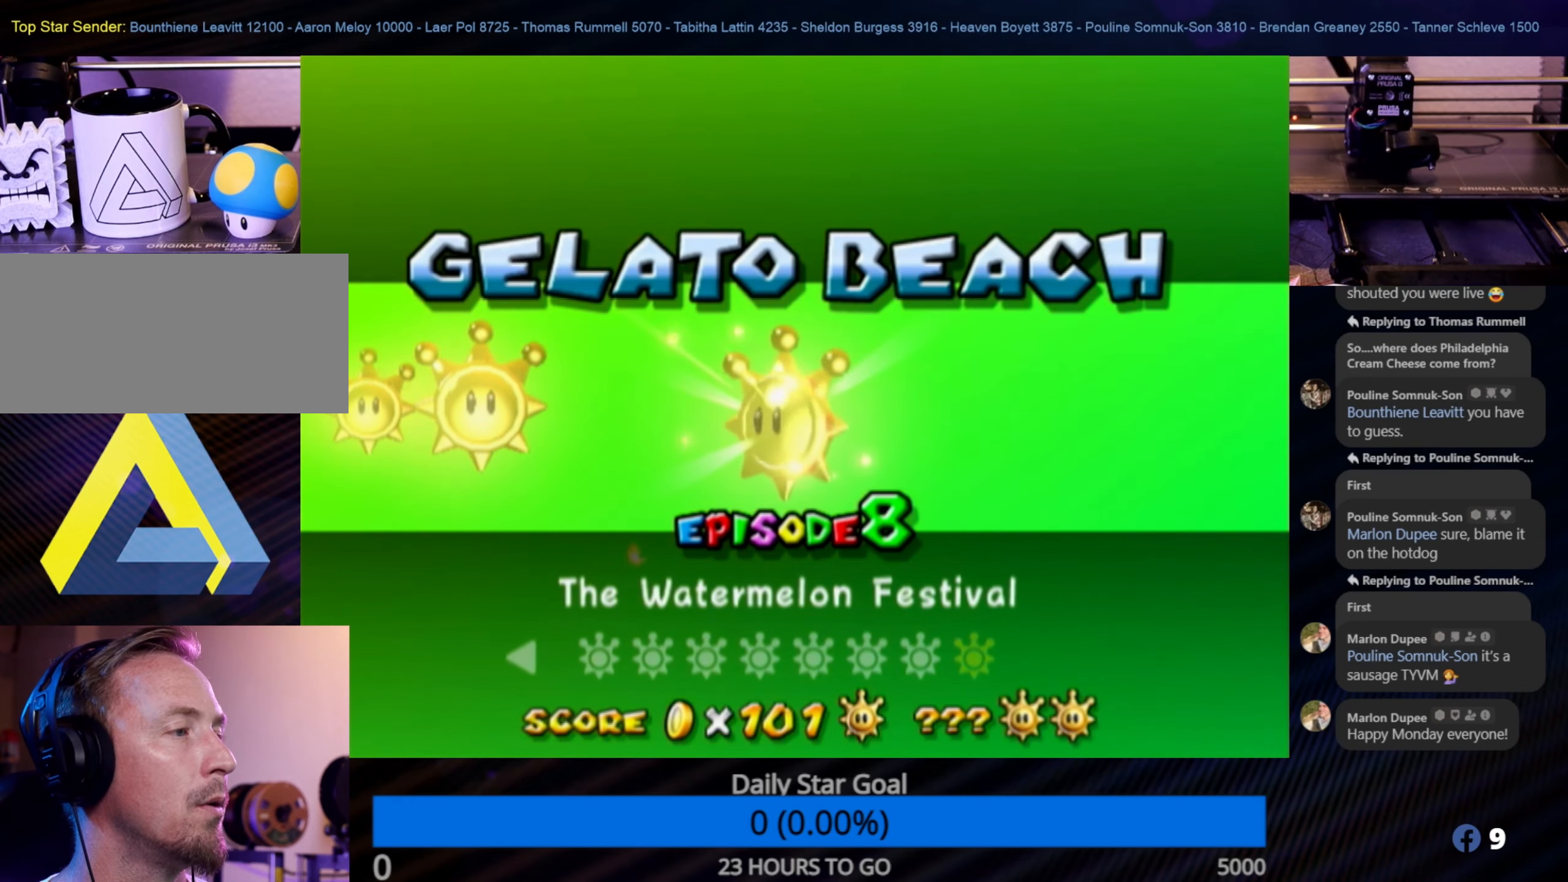
Gameplay with a controller (Nintendo layout); each line is a JSON object with the inputs held at the frame after it. "events" lists button and stick changes between this image and that frame as [ms after this image, input, new state], when the widget could be followed in between. Not read: L3 R3.
{"buttons": [], "left_stick": "center", "right_stick": "center", "events": [[250, "A", "down"], [367, "A", "up"]]}
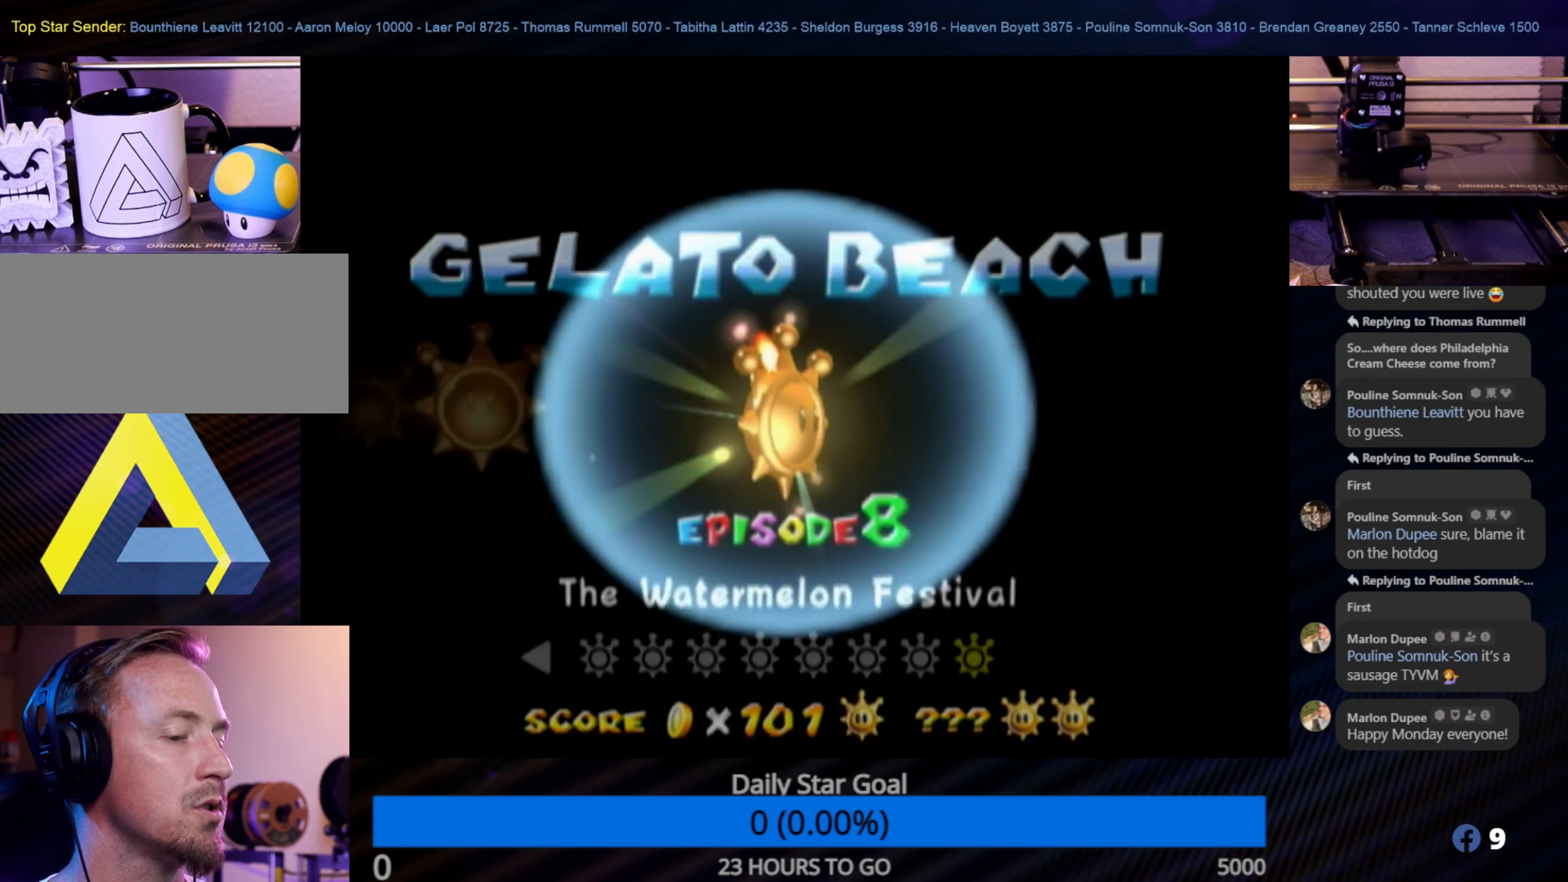
{"buttons": [], "left_stick": "center", "right_stick": "center", "events": []}
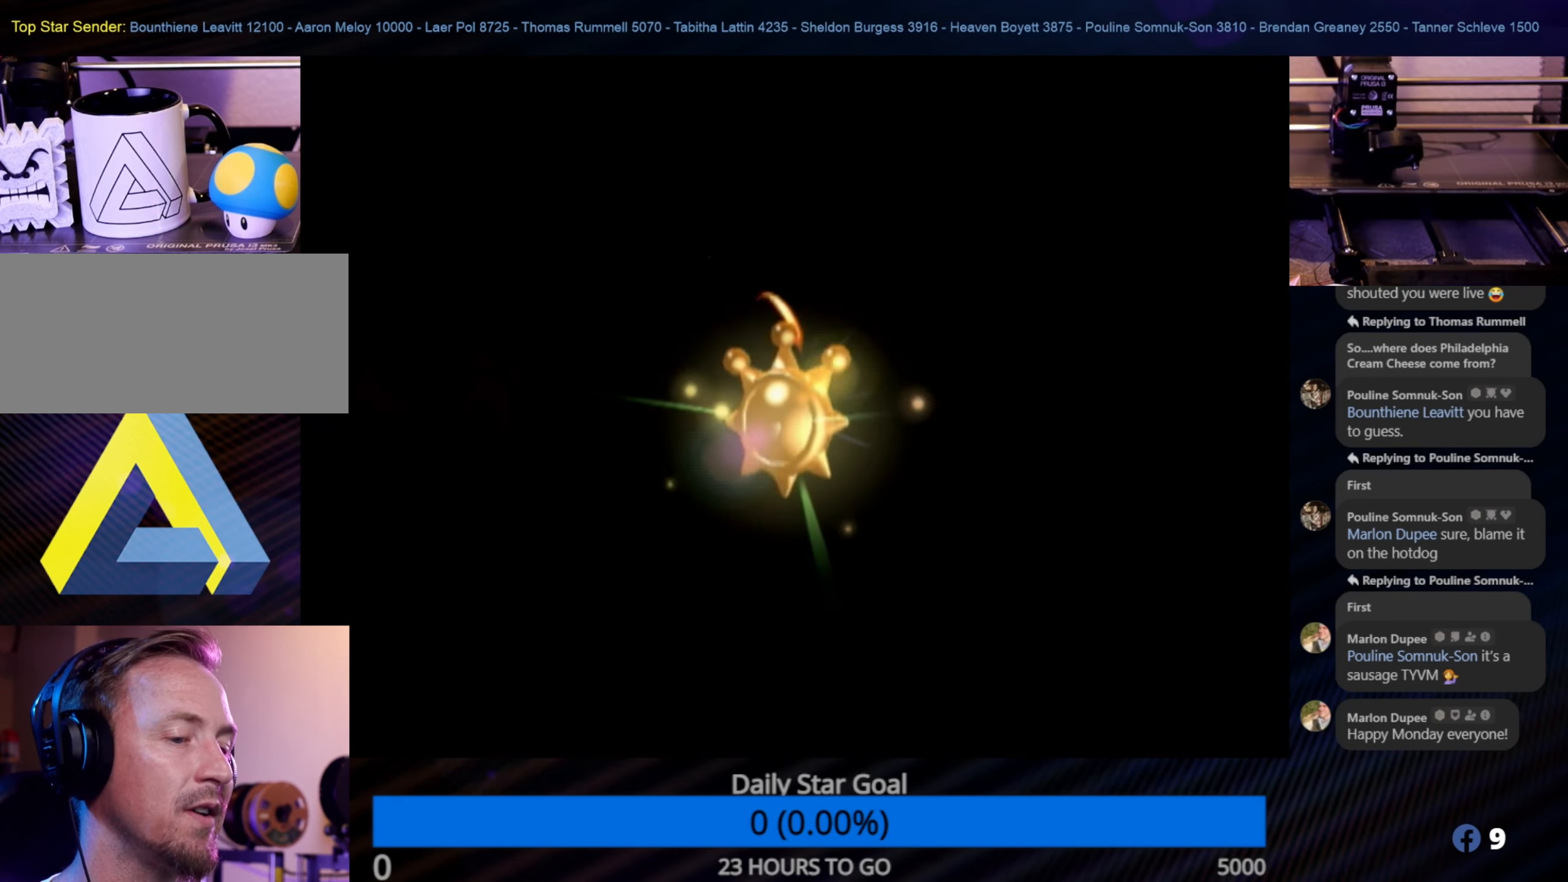
{"buttons": [], "left_stick": "center", "right_stick": "center", "events": []}
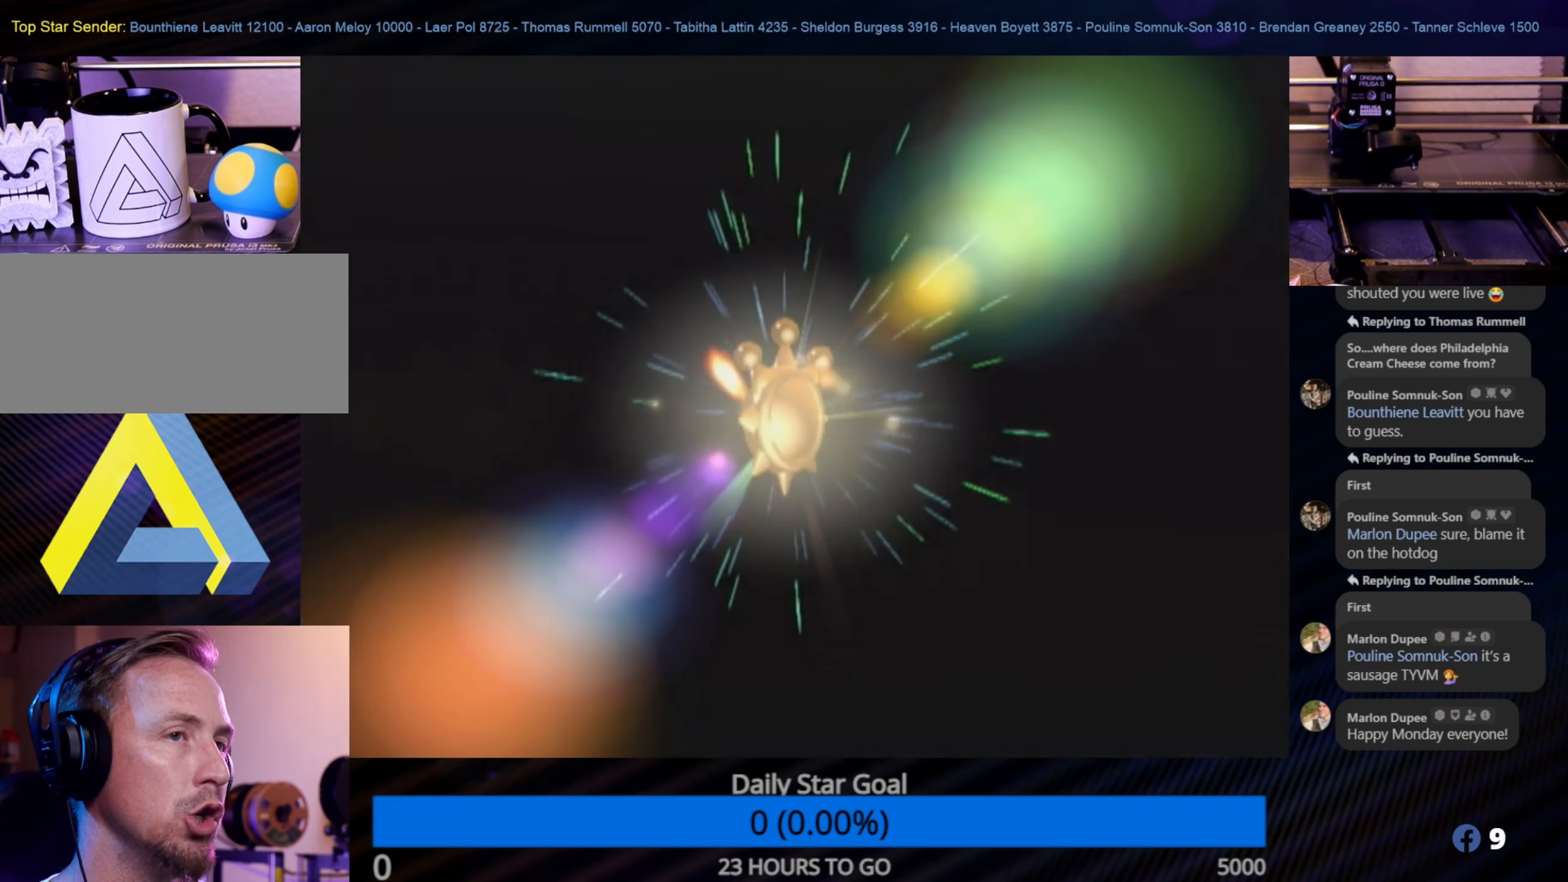
{"buttons": [], "left_stick": "center", "right_stick": "center", "events": []}
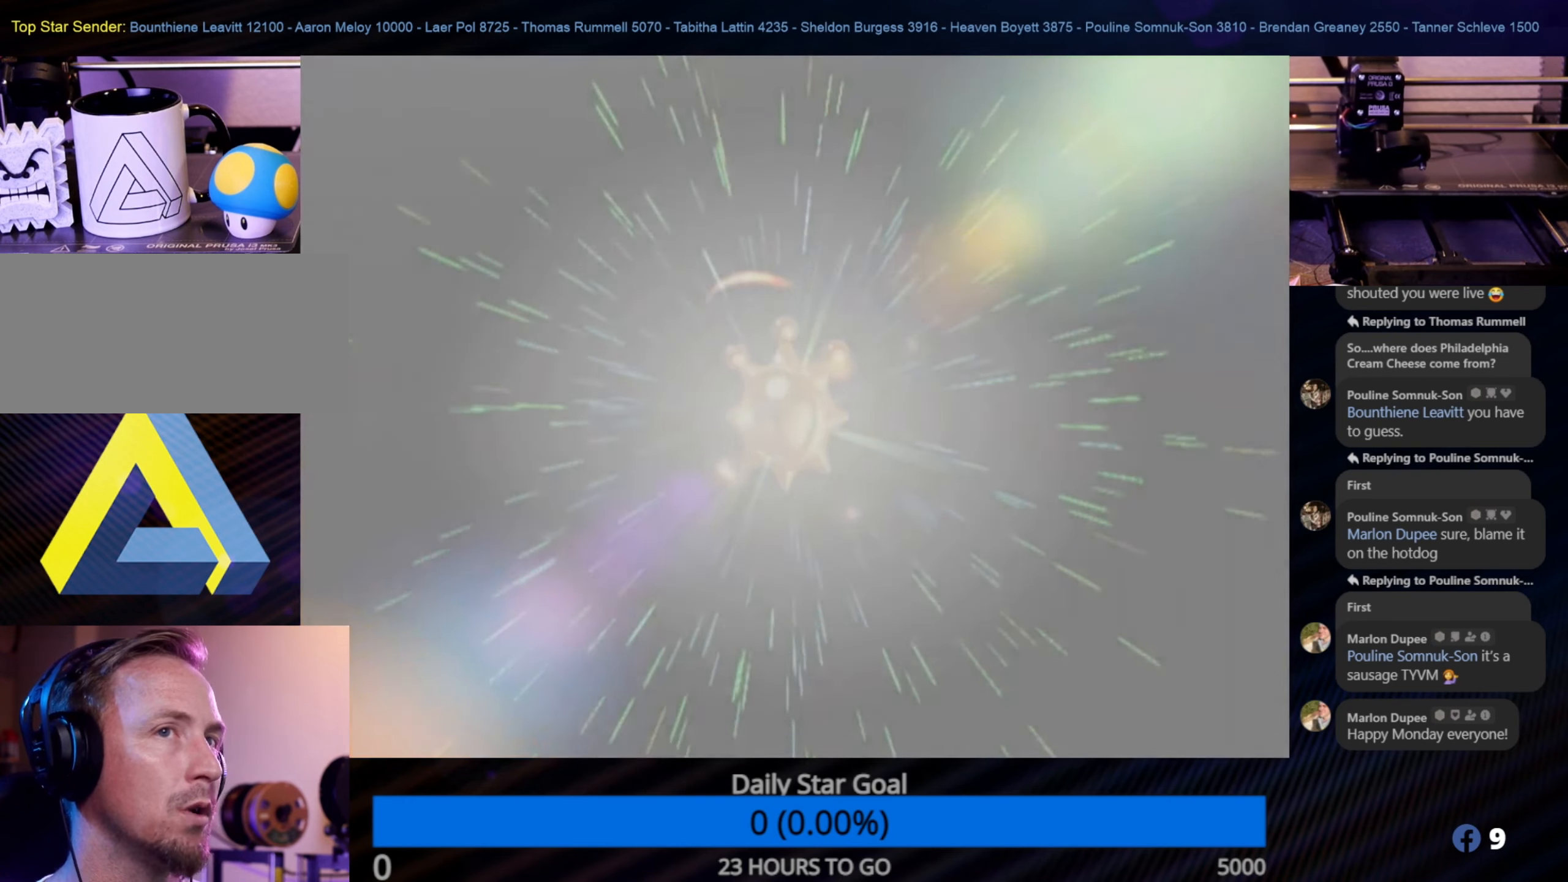
{"buttons": [], "left_stick": "center", "right_stick": "center", "events": []}
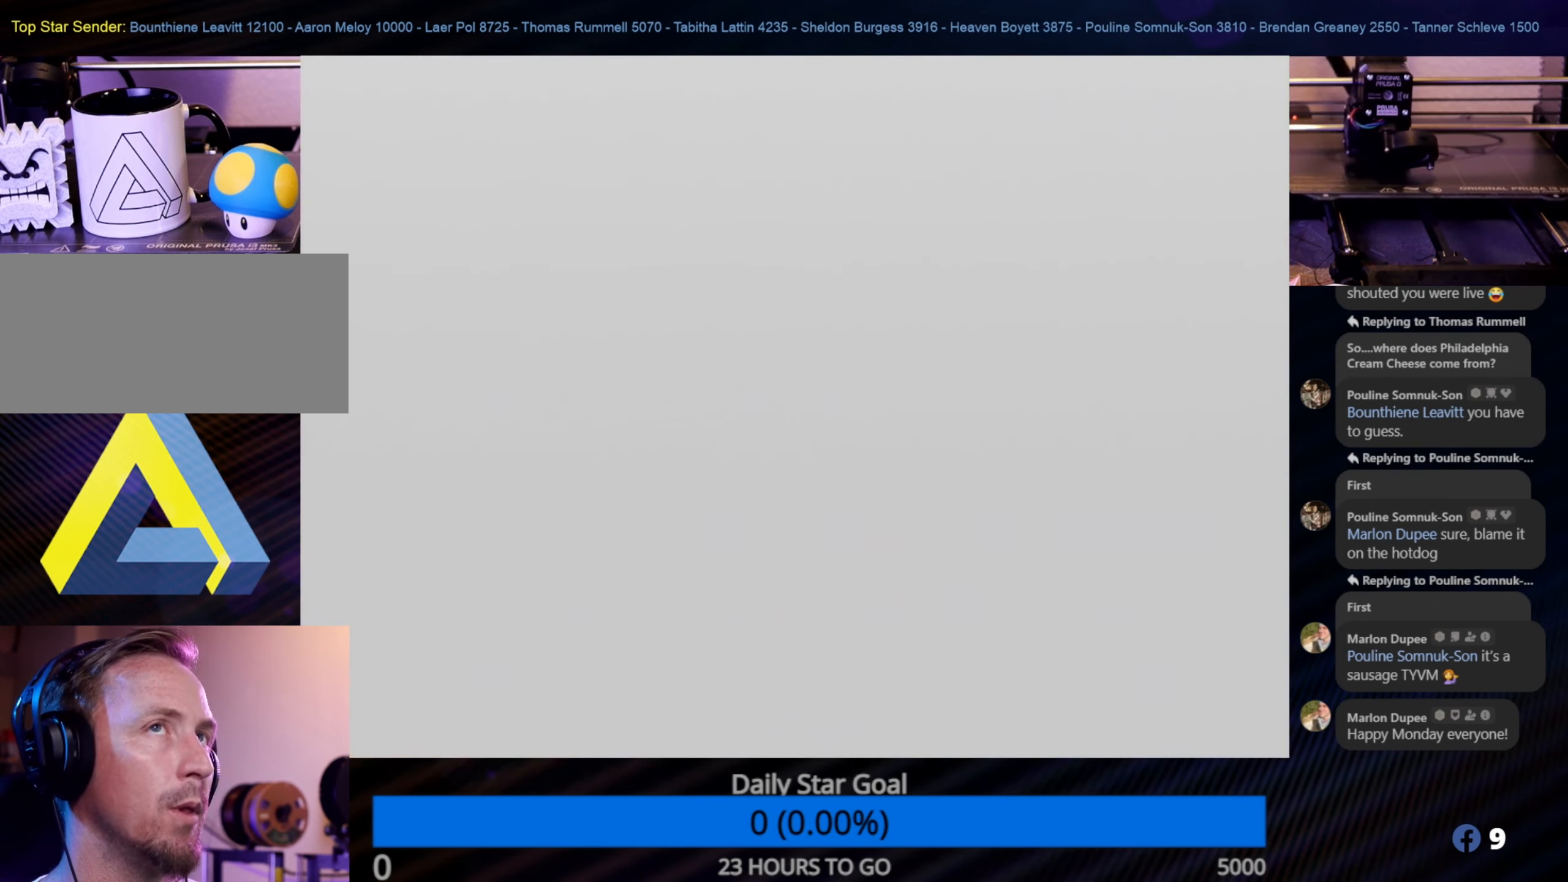
{"buttons": [], "left_stick": "center", "right_stick": "center", "events": []}
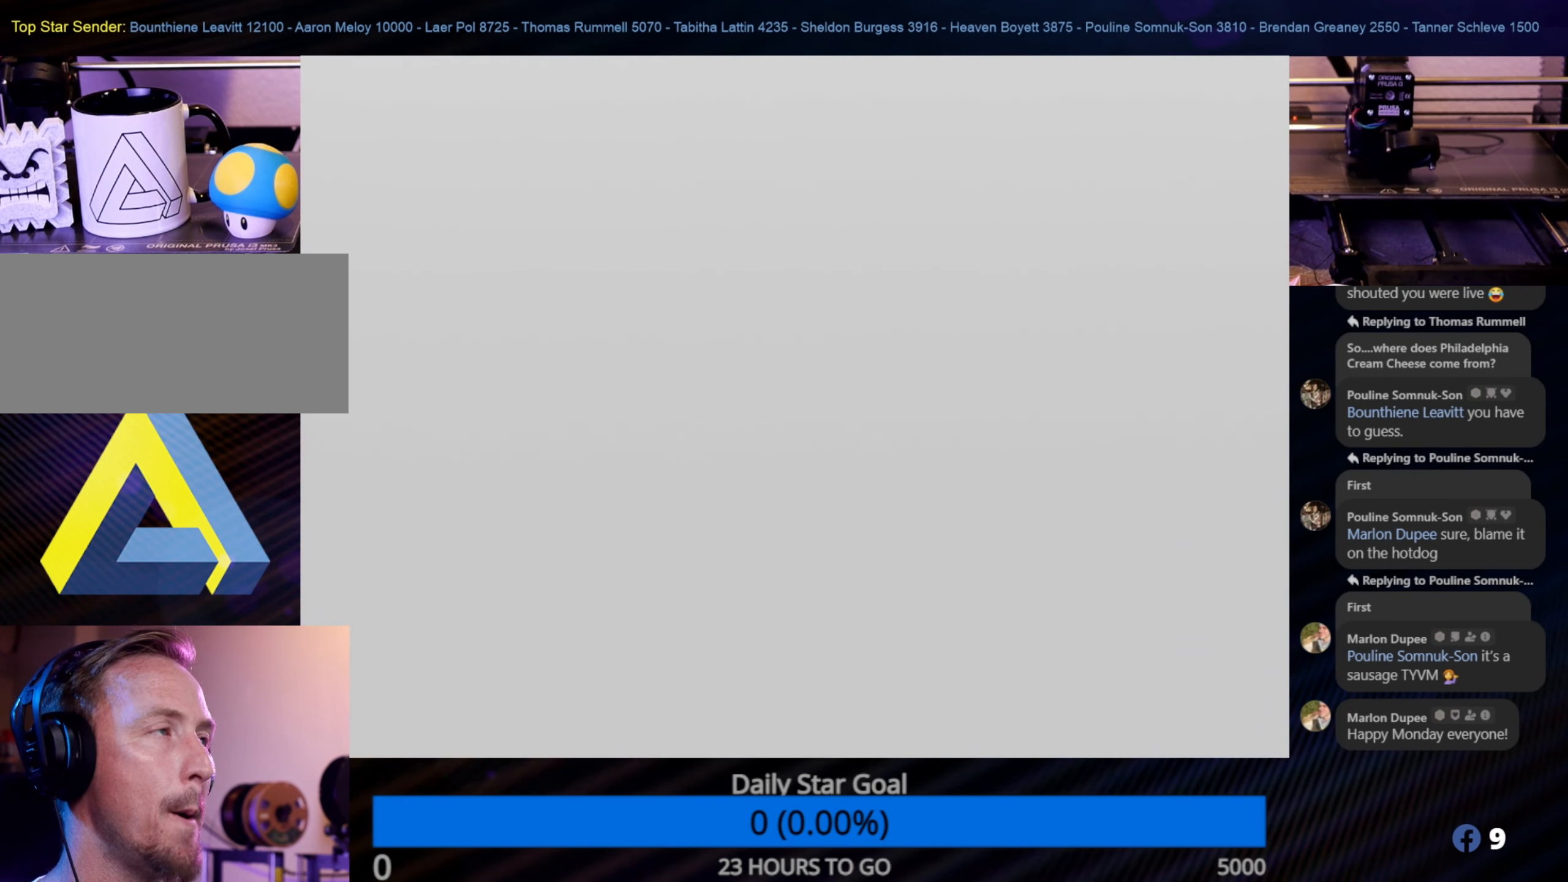
{"buttons": [], "left_stick": "center", "right_stick": "center", "events": []}
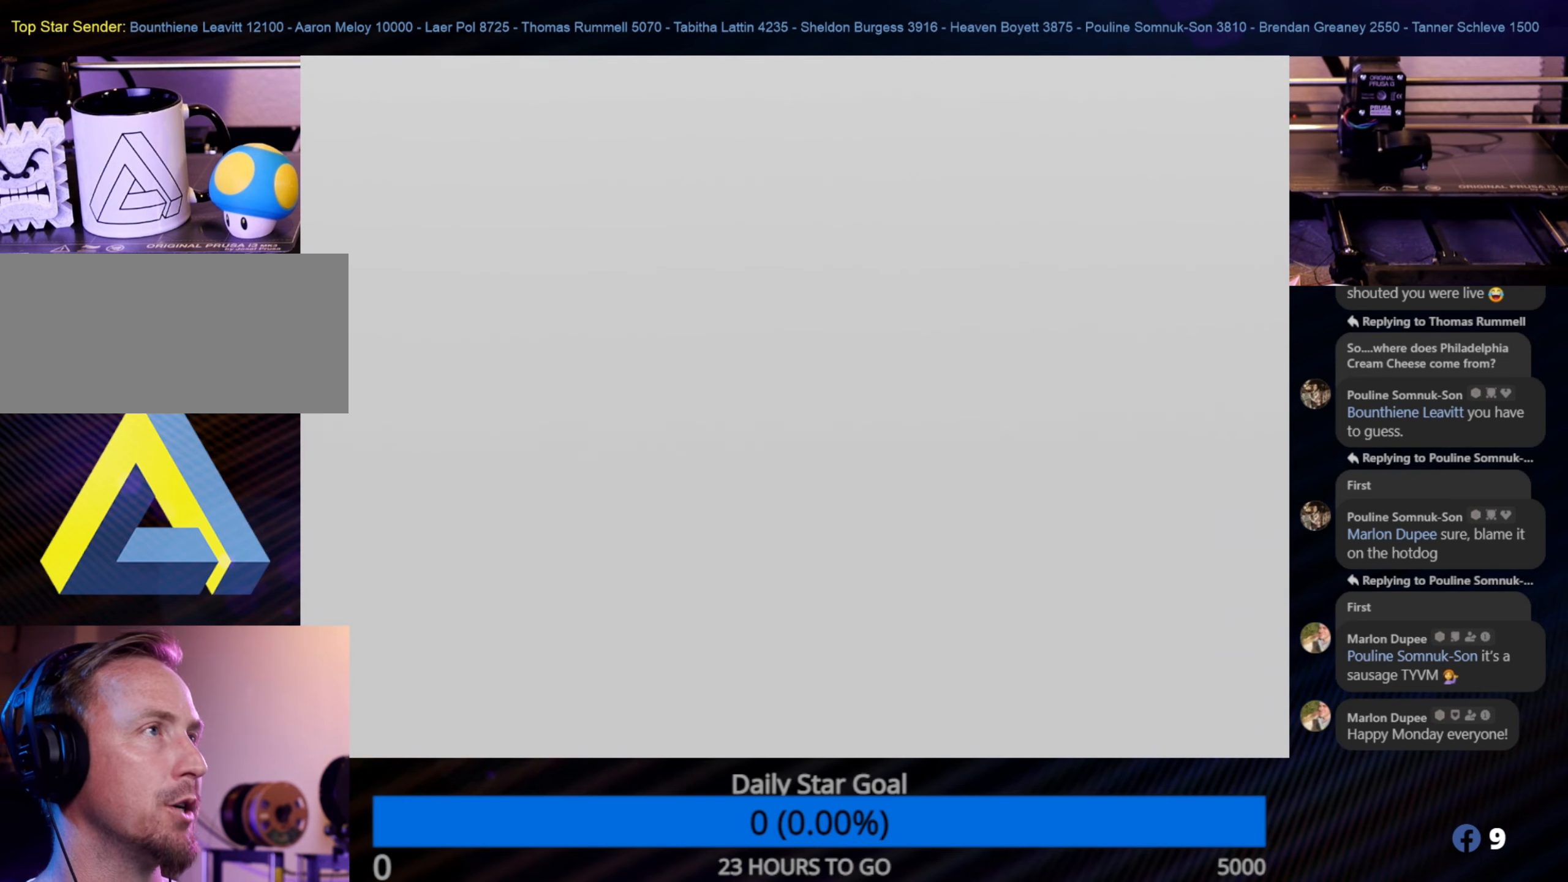
{"buttons": [], "left_stick": "center", "right_stick": "center", "events": []}
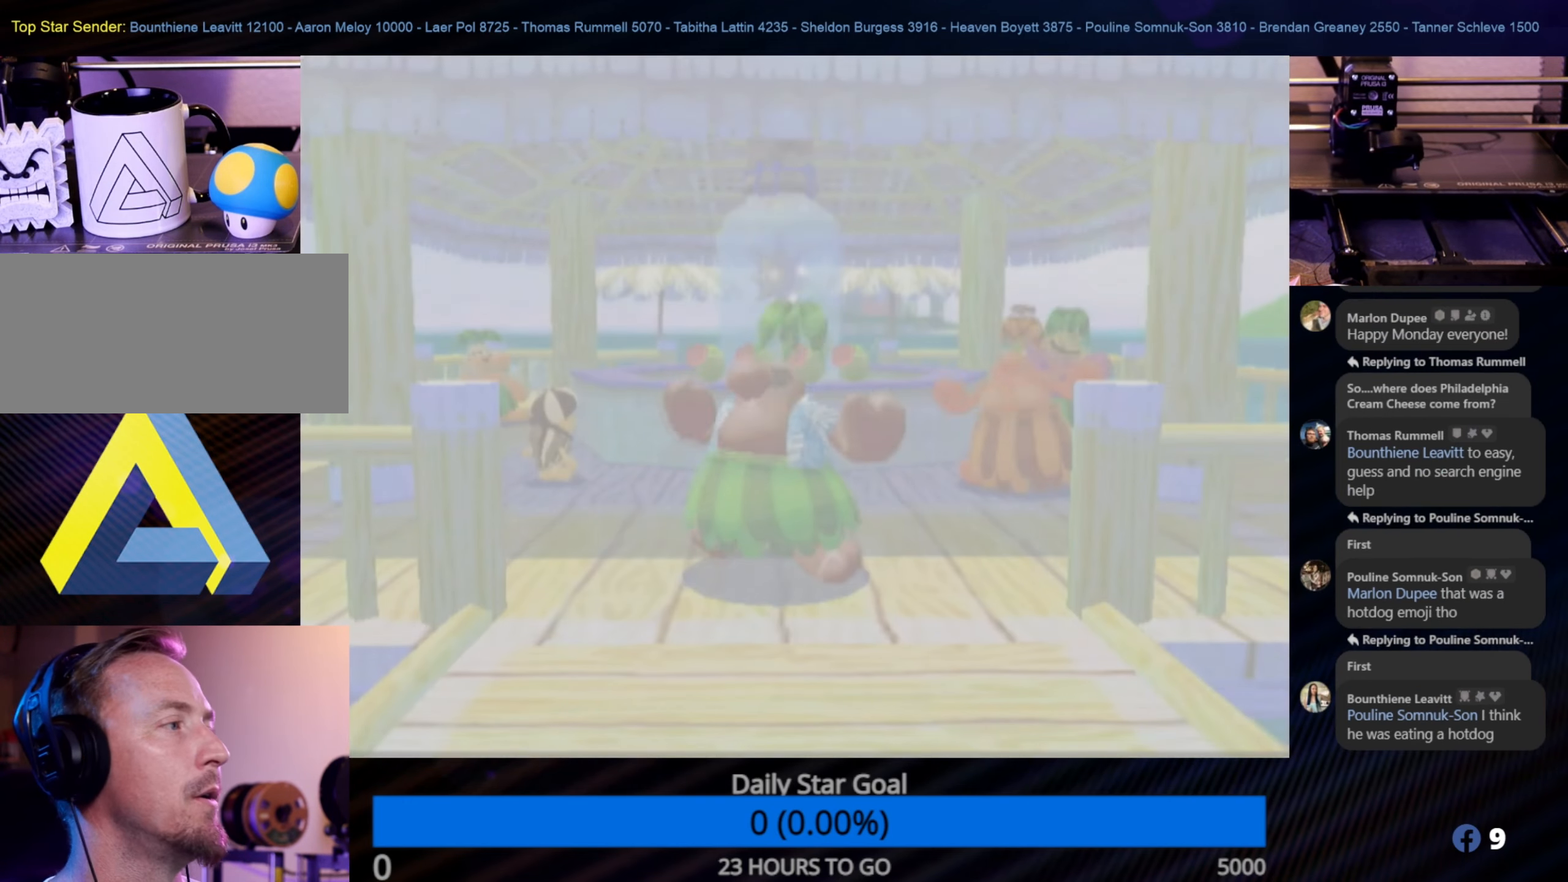
{"buttons": [], "left_stick": "center", "right_stick": "center", "events": []}
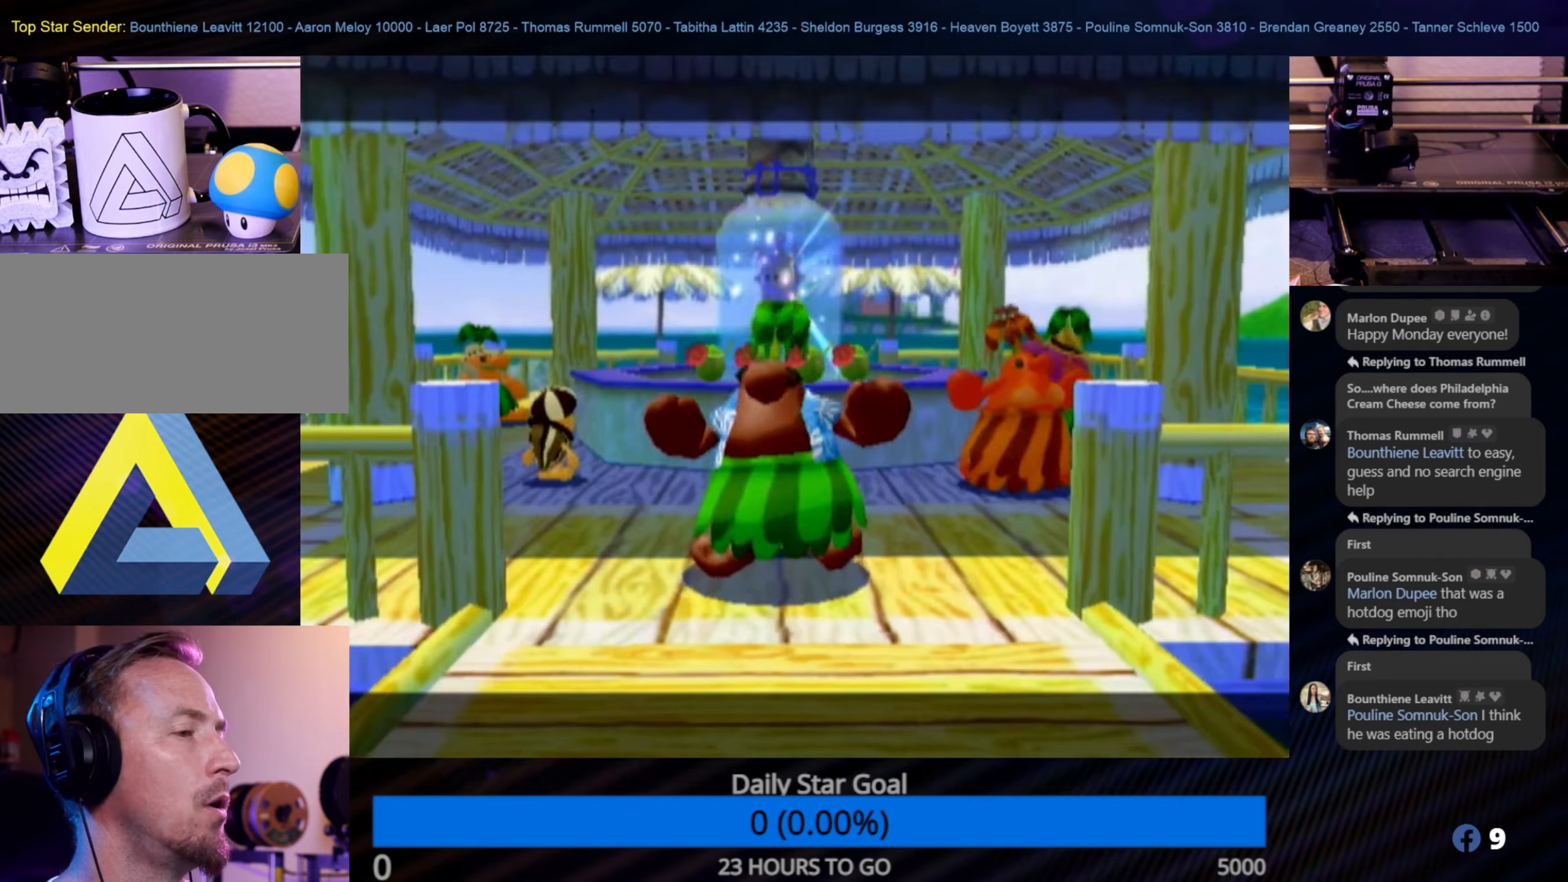
{"buttons": [], "left_stick": "center", "right_stick": "center", "events": []}
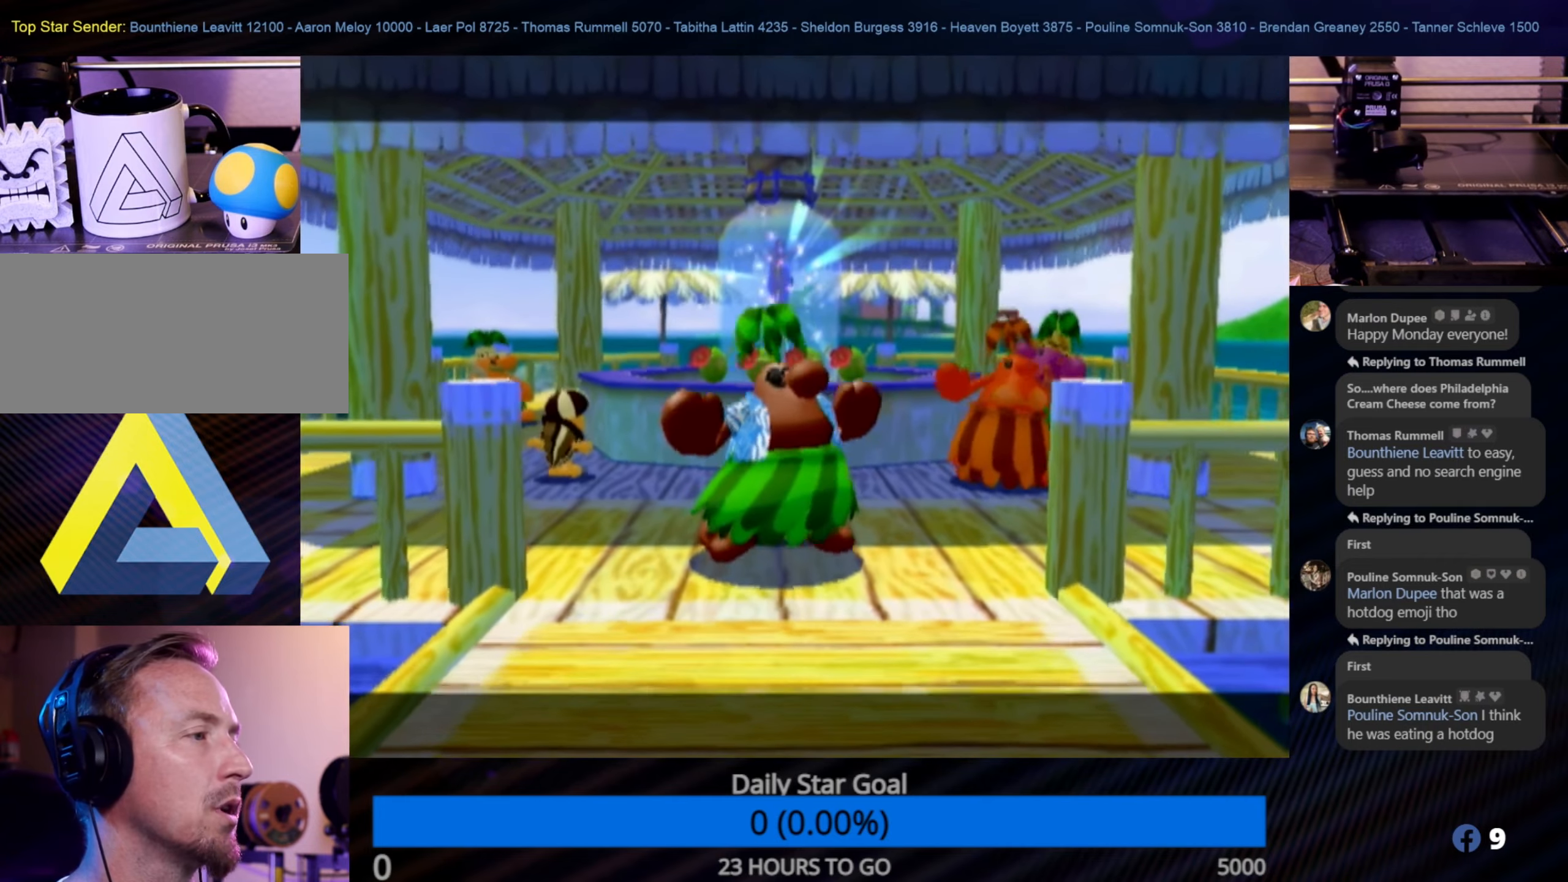
{"buttons": [], "left_stick": "center", "right_stick": "center", "events": [[50, "A", "down"], [233, "A", "up"]]}
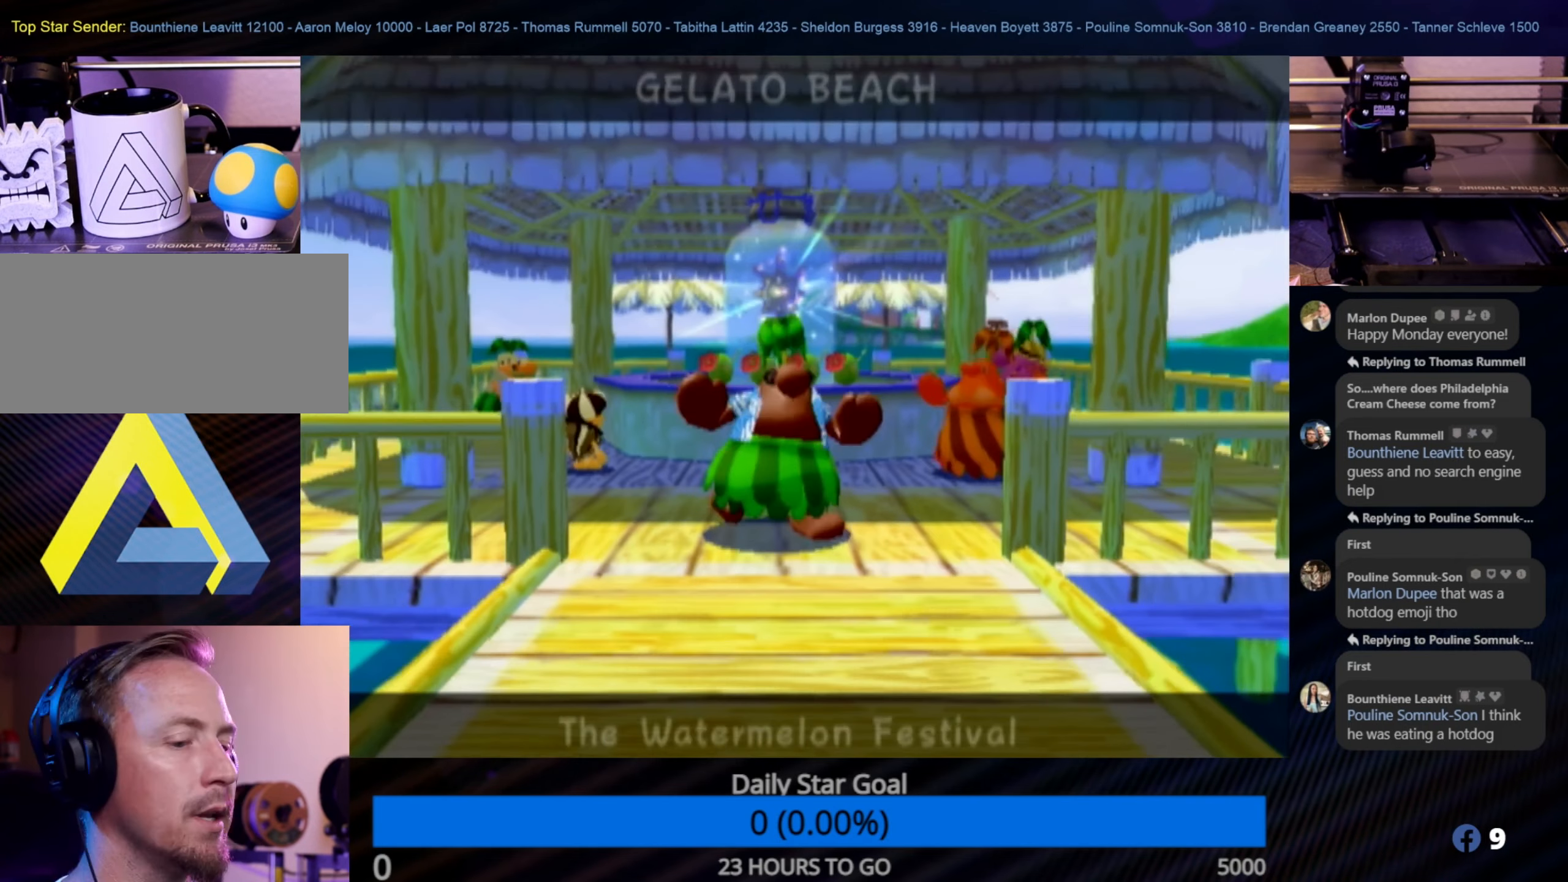
{"buttons": [], "left_stick": "center", "right_stick": "center", "events": []}
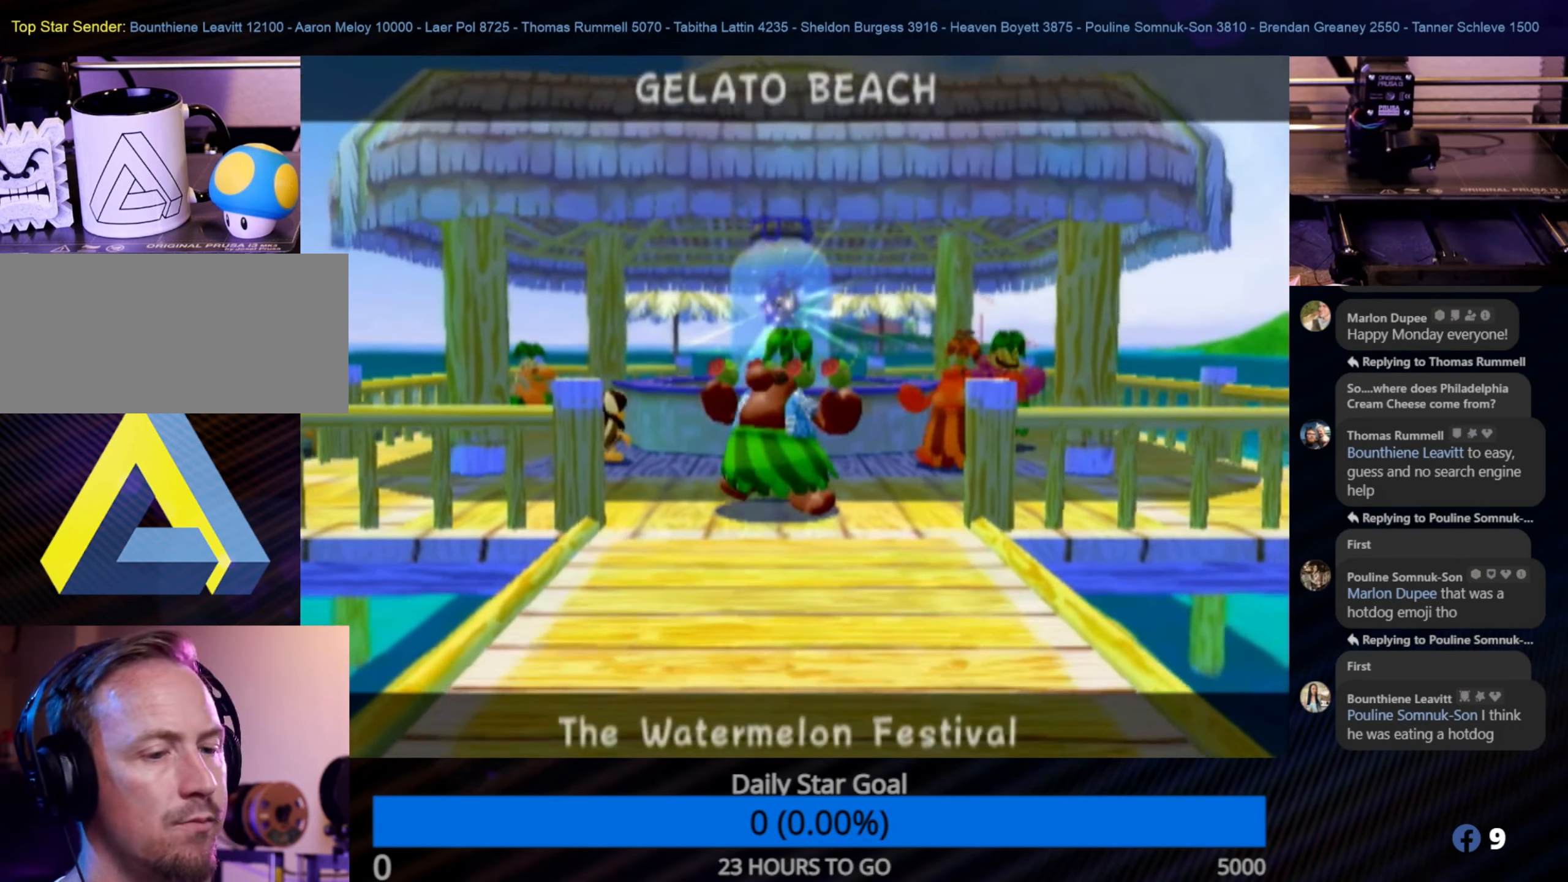
{"buttons": ["A"], "left_stick": "center", "right_stick": "center", "events": [[200, "A", "down"], [333, "A", "up"], [500, "A", "down"]]}
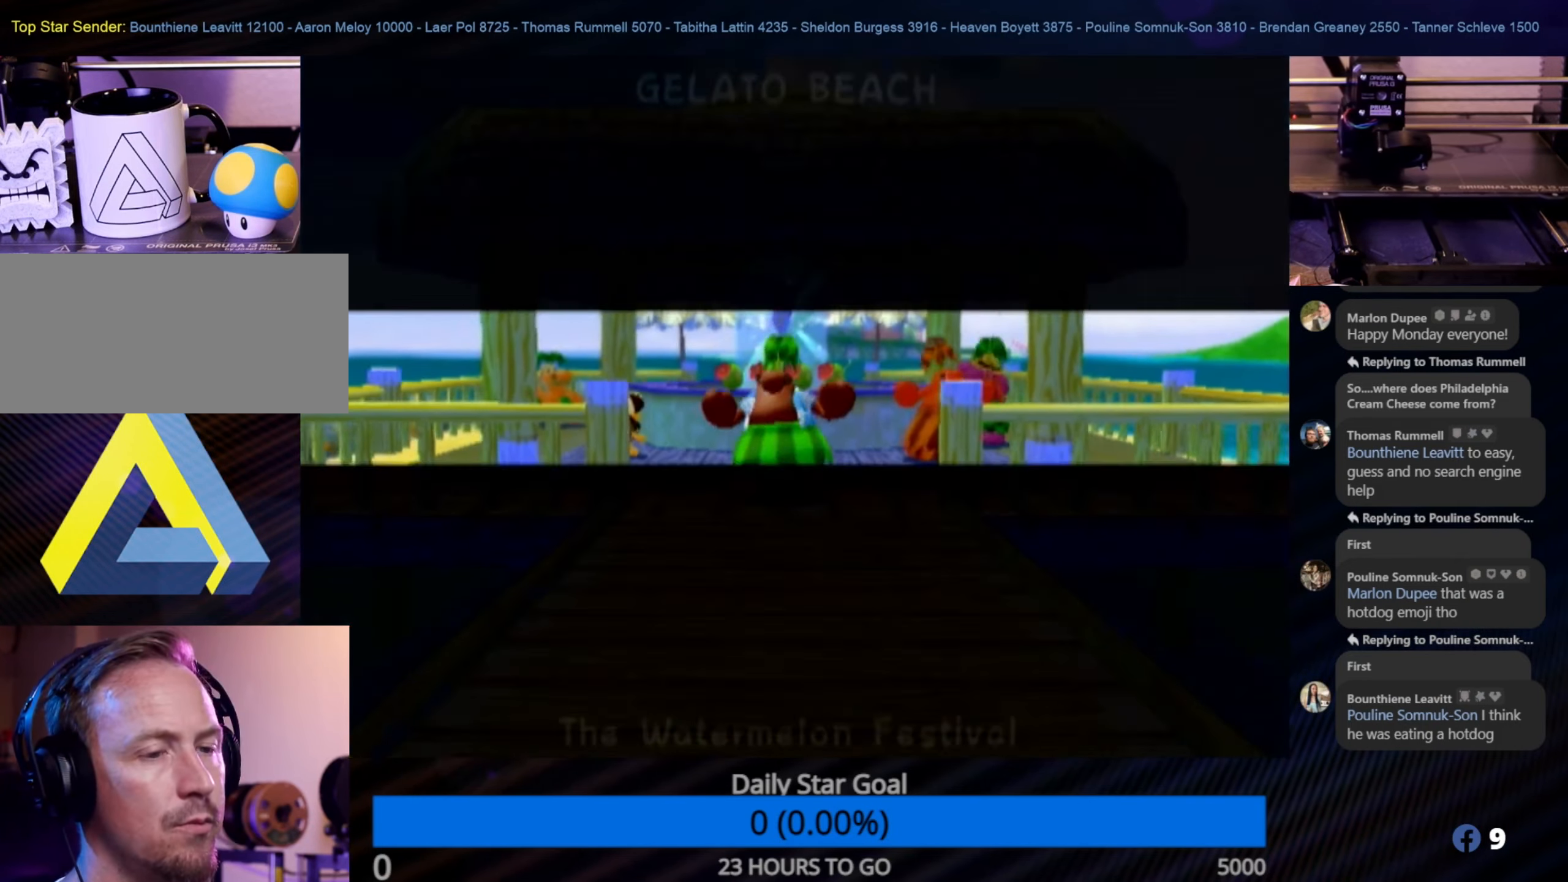
{"buttons": [], "left_stick": "center", "right_stick": "center", "events": [[133, "A", "up"]]}
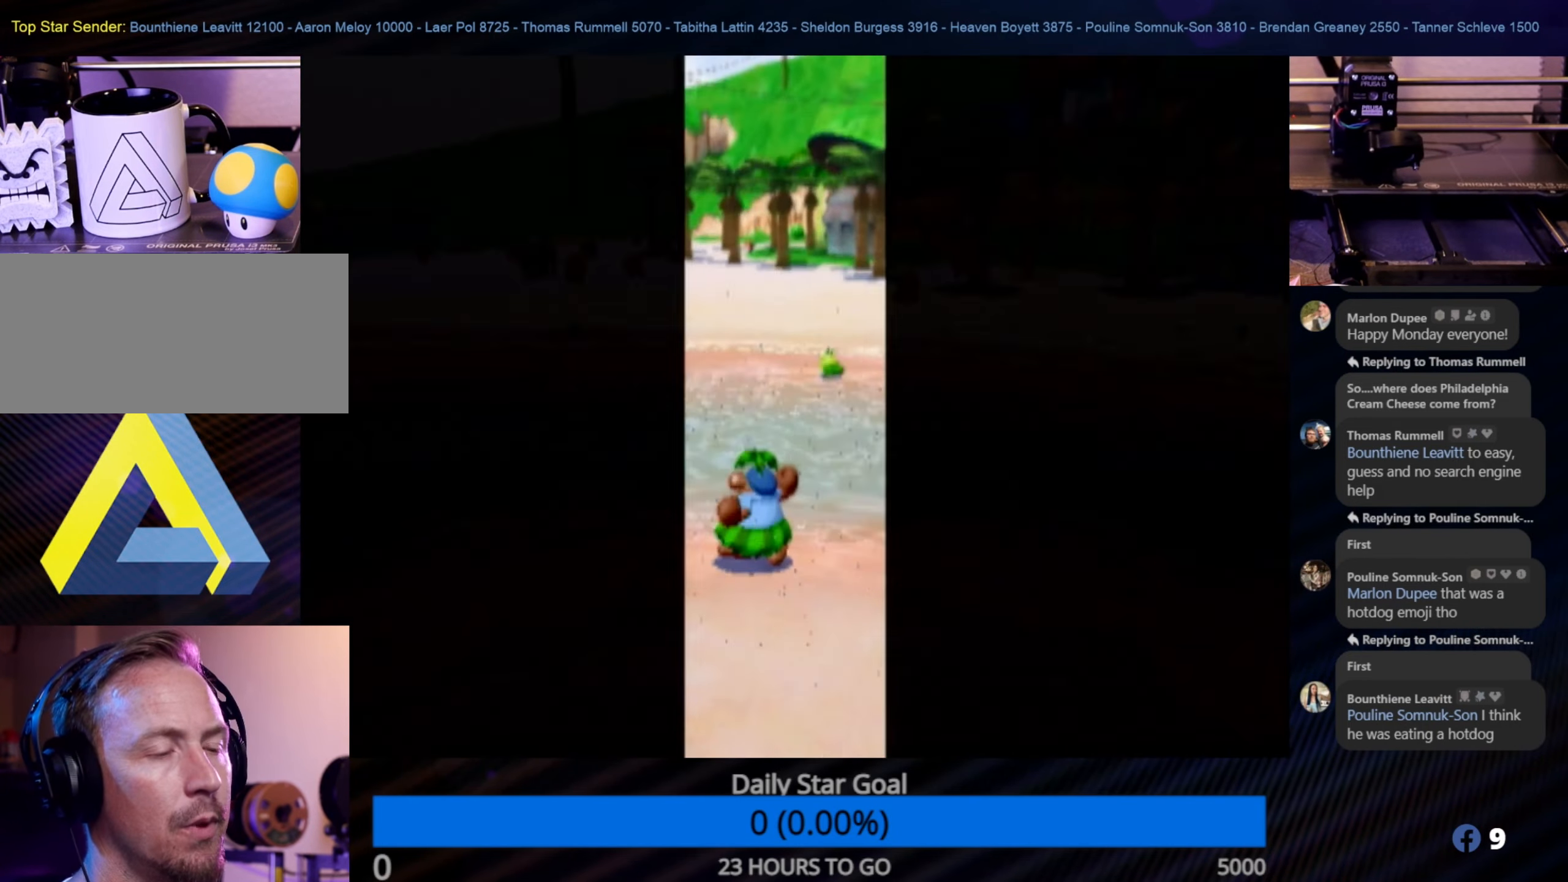
{"buttons": [], "left_stick": "center", "right_stick": "center", "events": []}
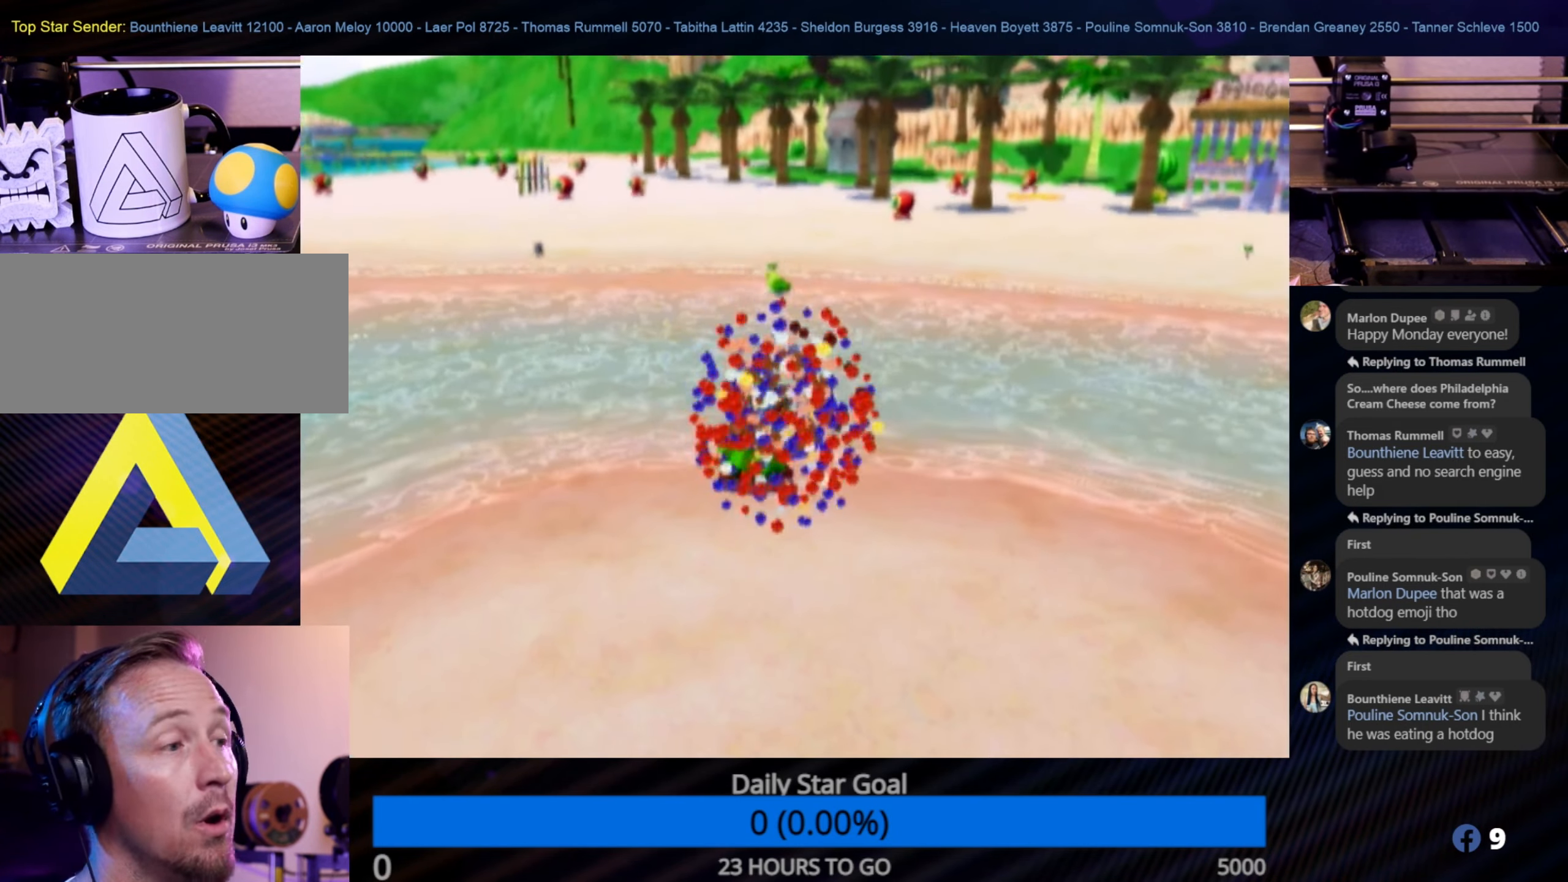
{"buttons": [], "left_stick": "right", "right_stick": "center", "events": [[166, "left_stick", "up-right"], [316, "left_stick", "right"]]}
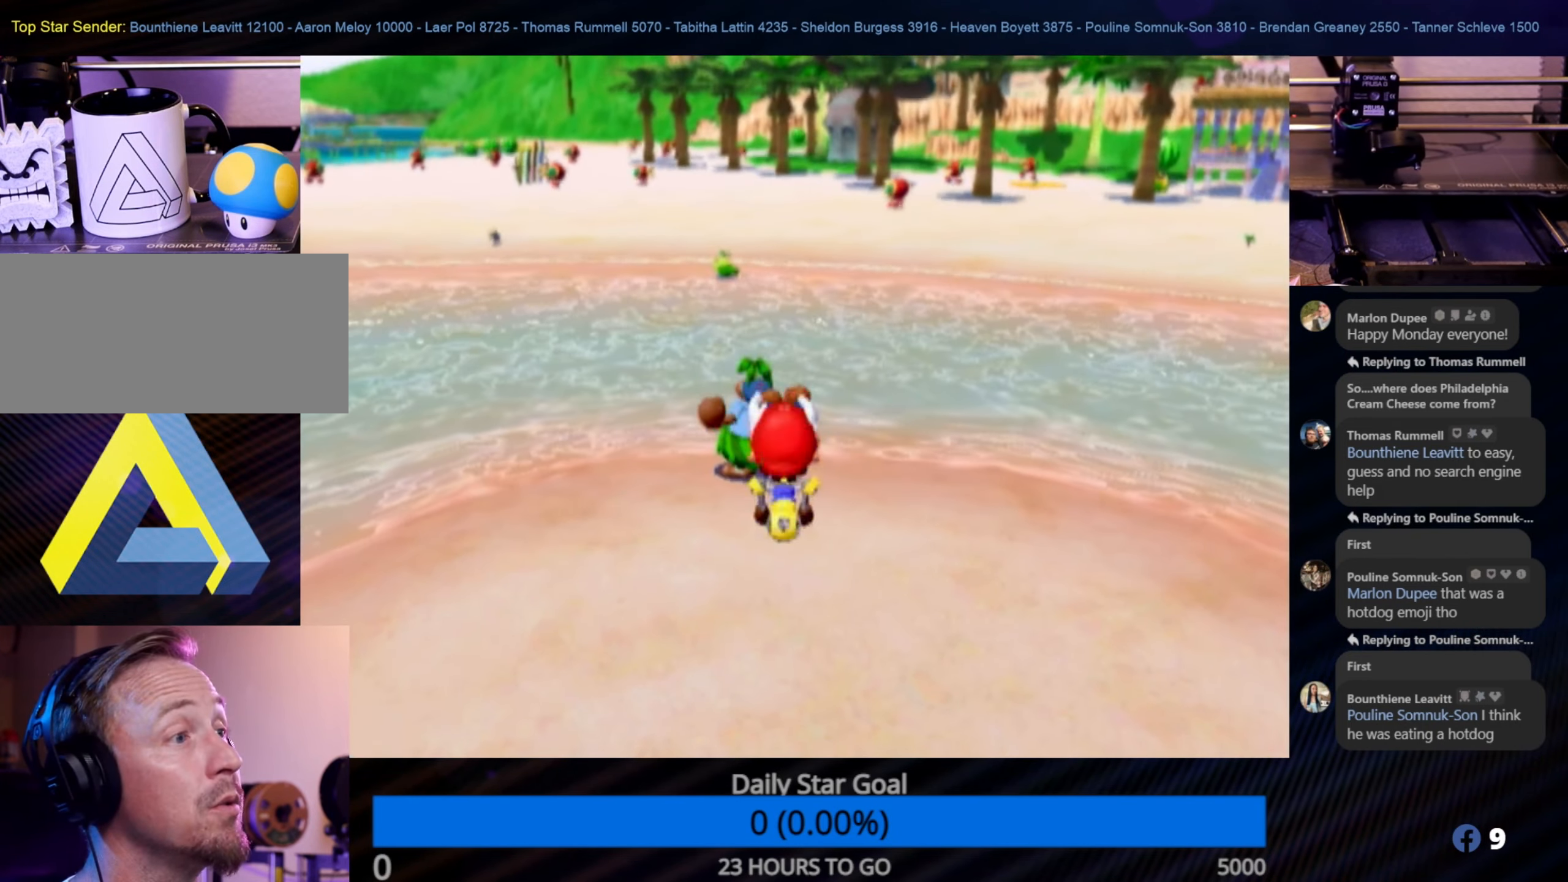
{"buttons": [], "left_stick": "right", "right_stick": "right", "events": [[216, "right_stick", "up-left"], [266, "right_stick", "center"], [383, "right_stick", "right"]]}
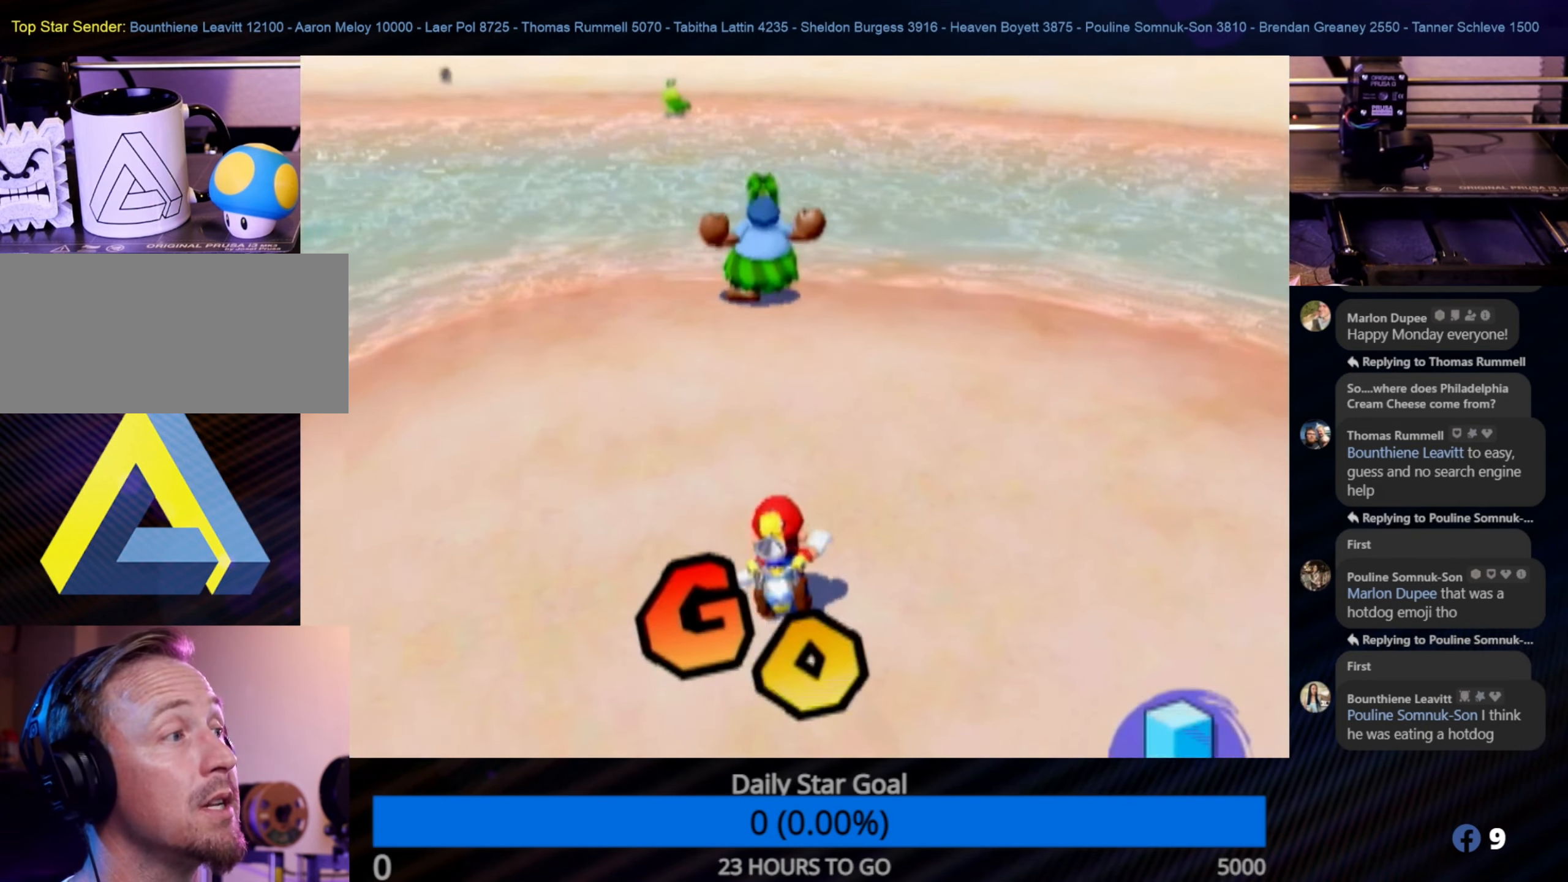
{"buttons": [], "left_stick": "up-right", "right_stick": "center", "events": [[66, "left_stick", "up-right"], [416, "right_stick", "center"]]}
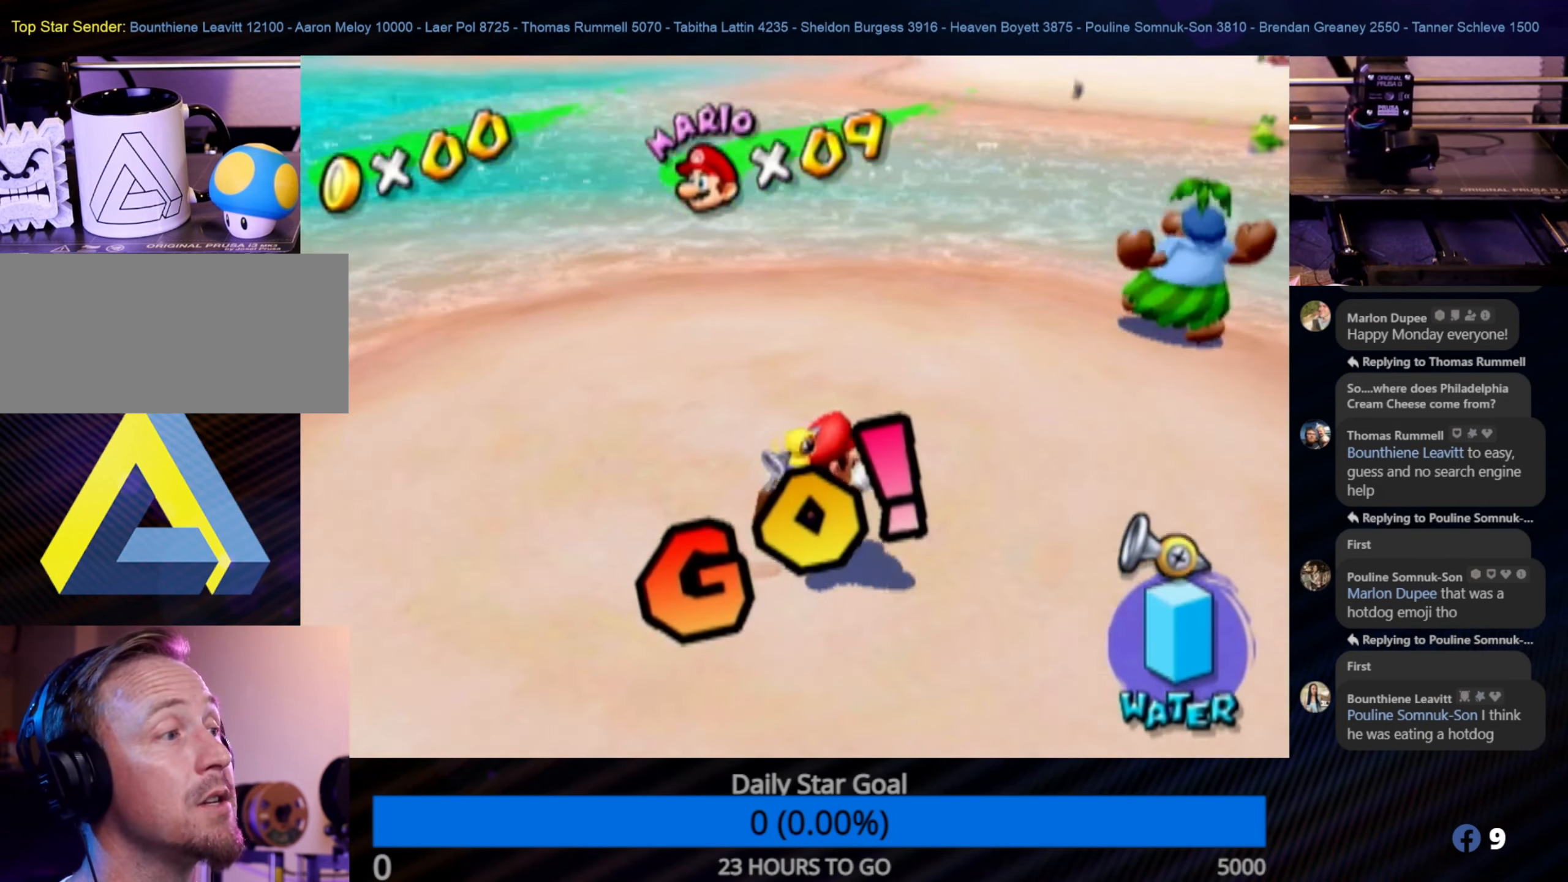
{"buttons": [], "left_stick": "up-right", "right_stick": "left", "events": [[66, "right_stick", "left"]]}
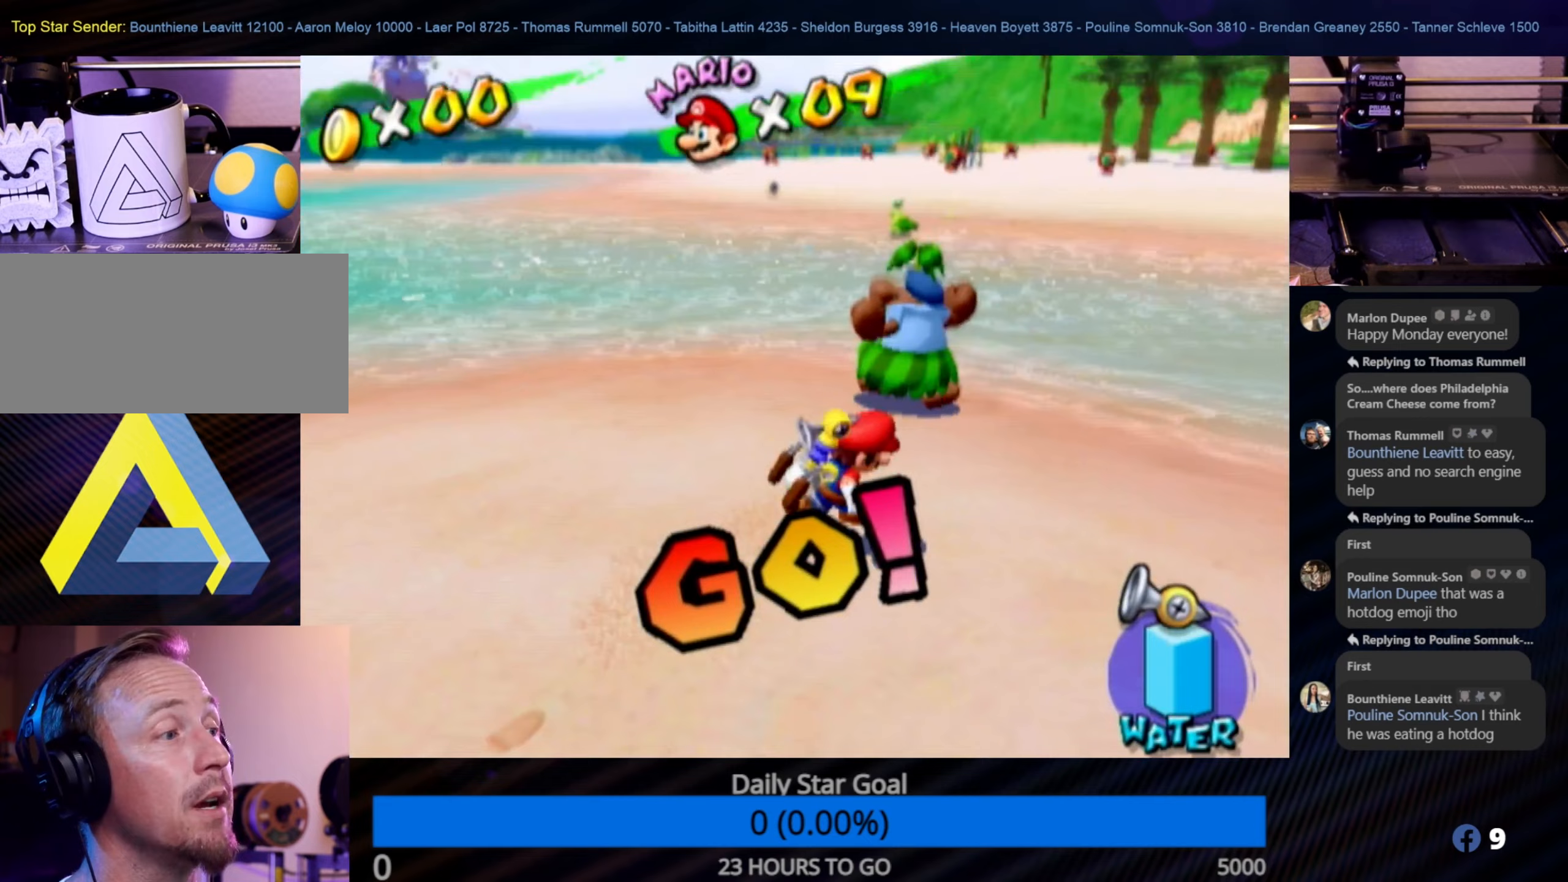
{"buttons": [], "left_stick": "up-right", "right_stick": "up-left", "events": [[433, "right_stick", "up-left"]]}
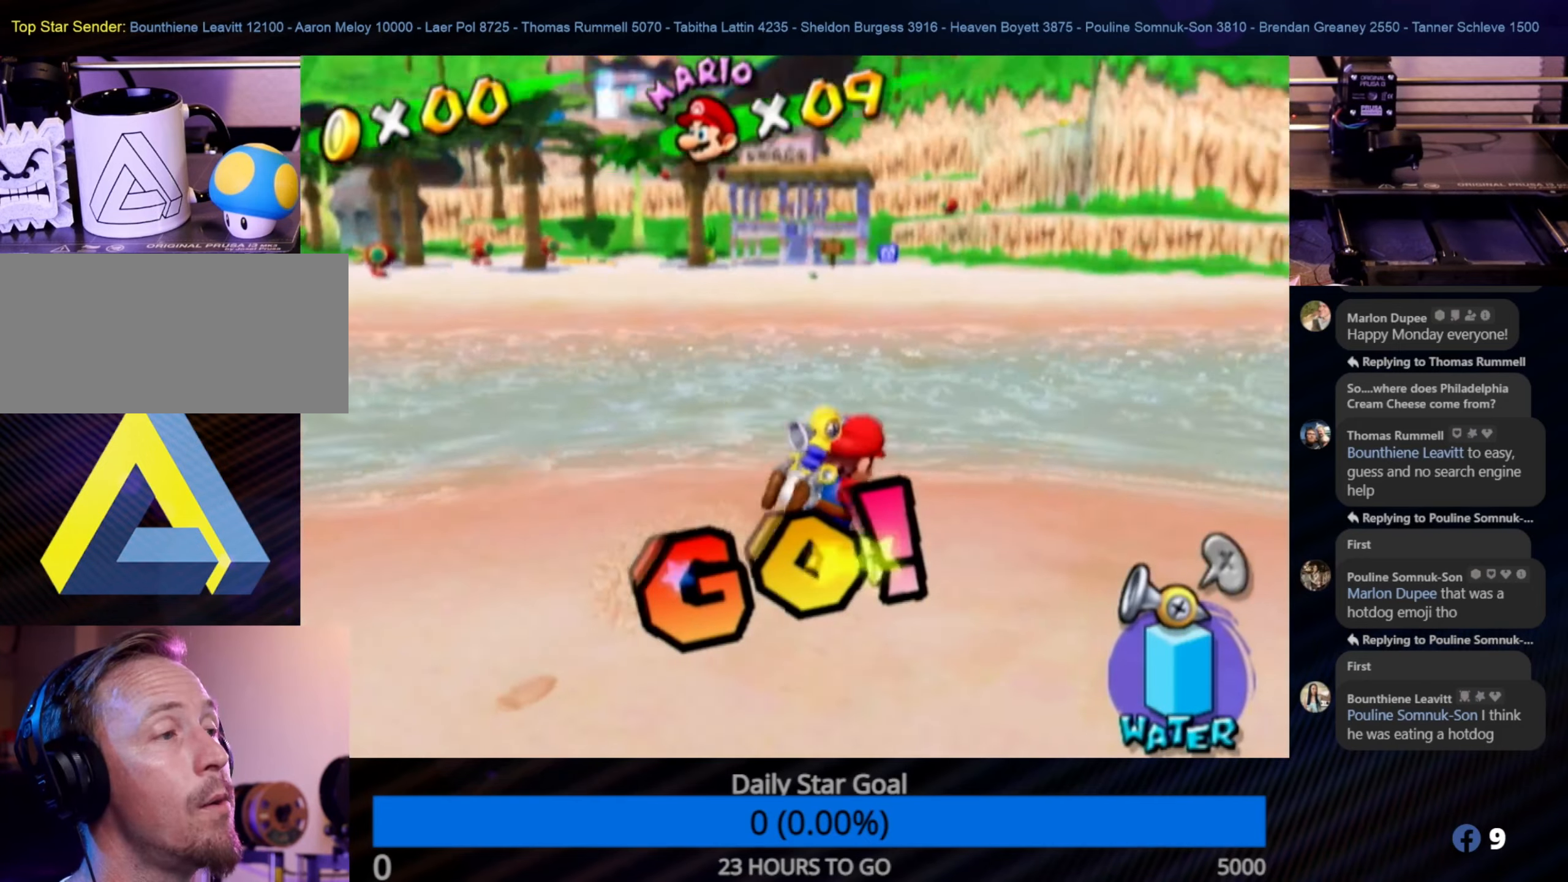
{"buttons": [], "left_stick": "up", "right_stick": "center", "events": [[33, "left_stick", "up"], [50, "right_stick", "center"], [383, "left_stick", "up-right"], [500, "left_stick", "up"]]}
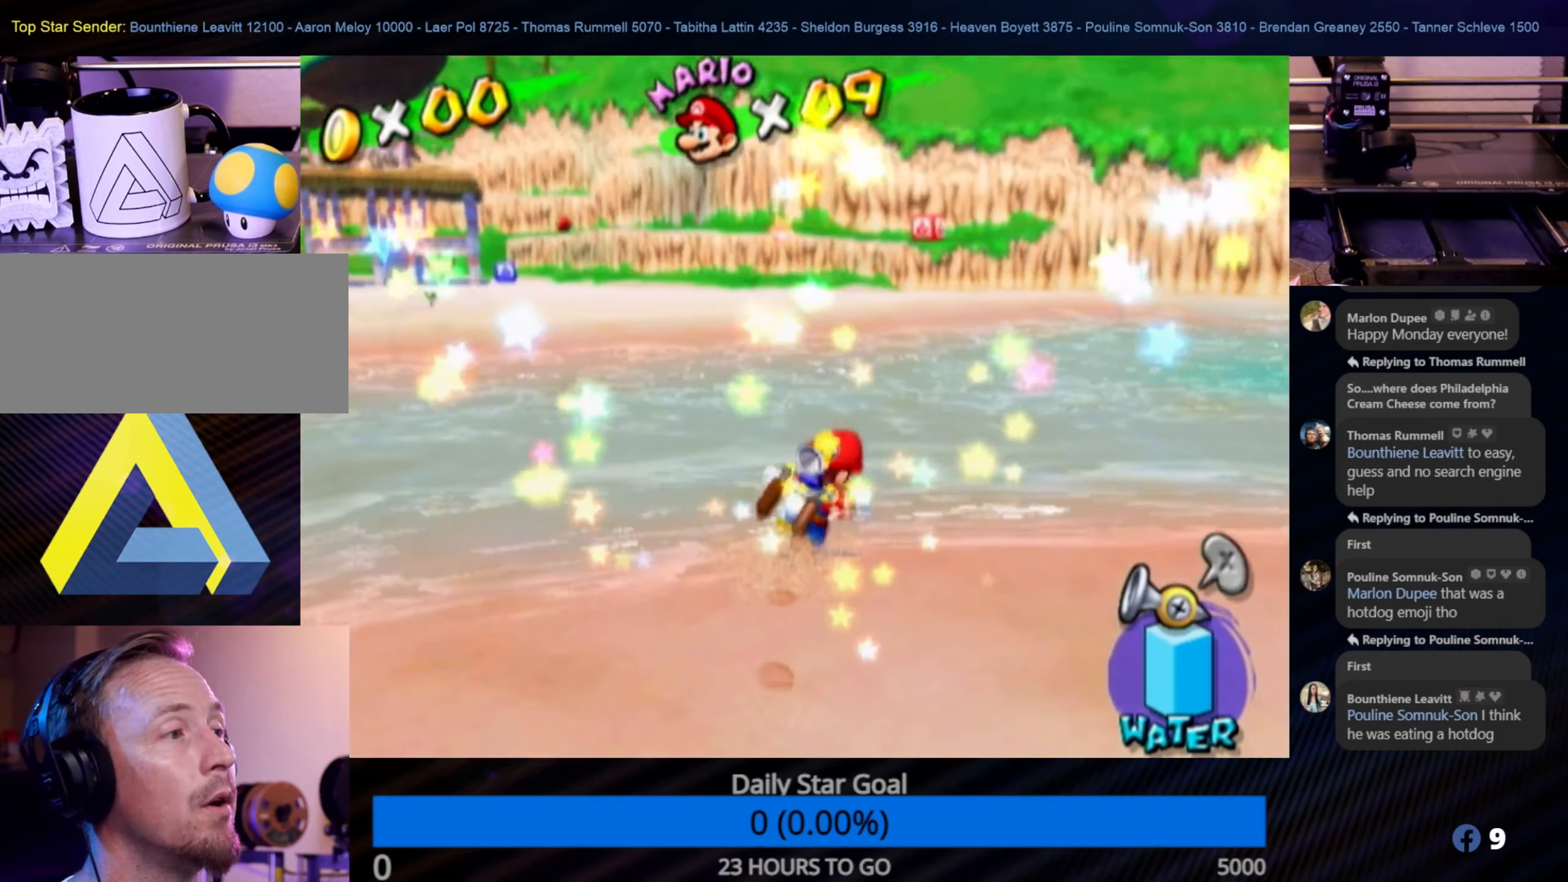
{"buttons": [], "left_stick": "up-right", "right_stick": "center", "events": [[317, "left_stick", "up-right"]]}
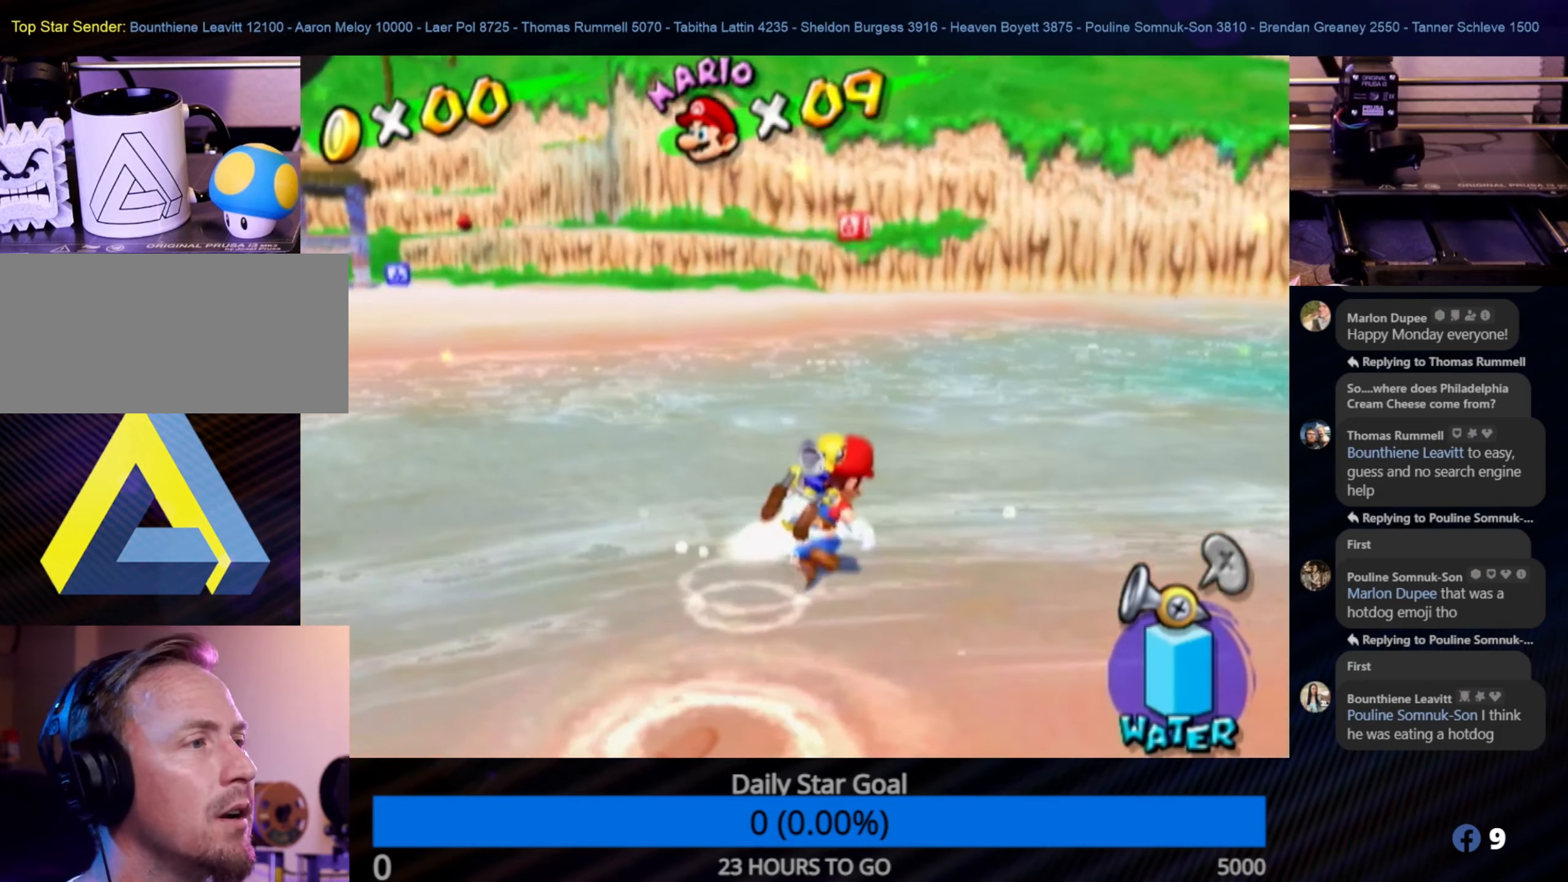
{"buttons": [], "left_stick": "up", "right_stick": "center", "events": [[50, "right_stick", "left"], [250, "right_stick", "center"], [283, "left_stick", "up"]]}
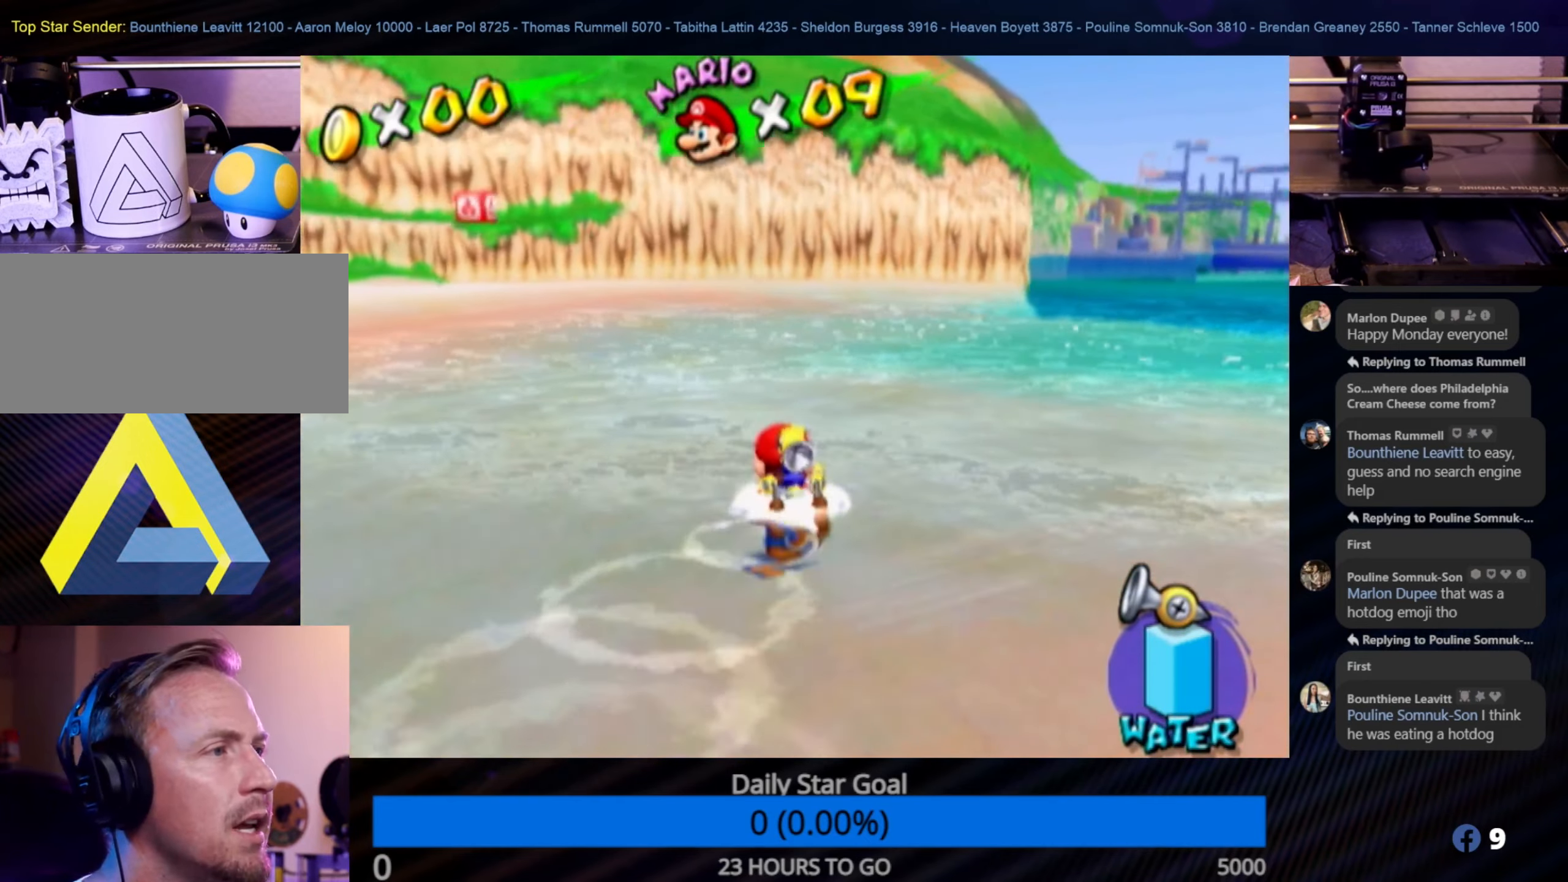
{"buttons": [], "left_stick": "up-left", "right_stick": "center", "events": [[17, "left_stick", "up-left"]]}
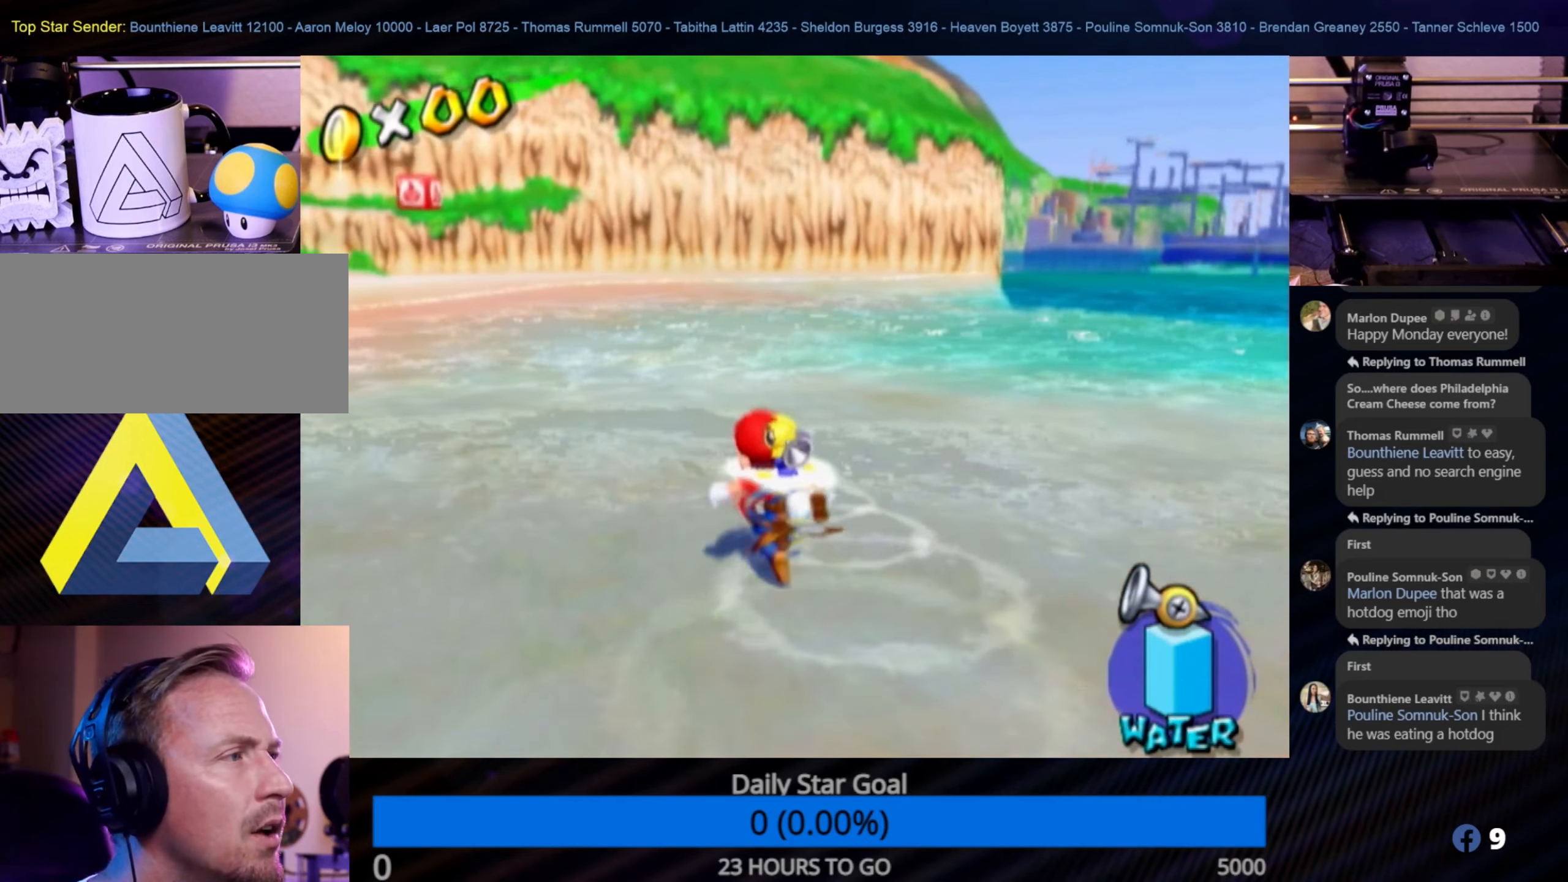
{"buttons": ["A"], "left_stick": "up-left", "right_stick": "center", "events": [[217, "A", "down"]]}
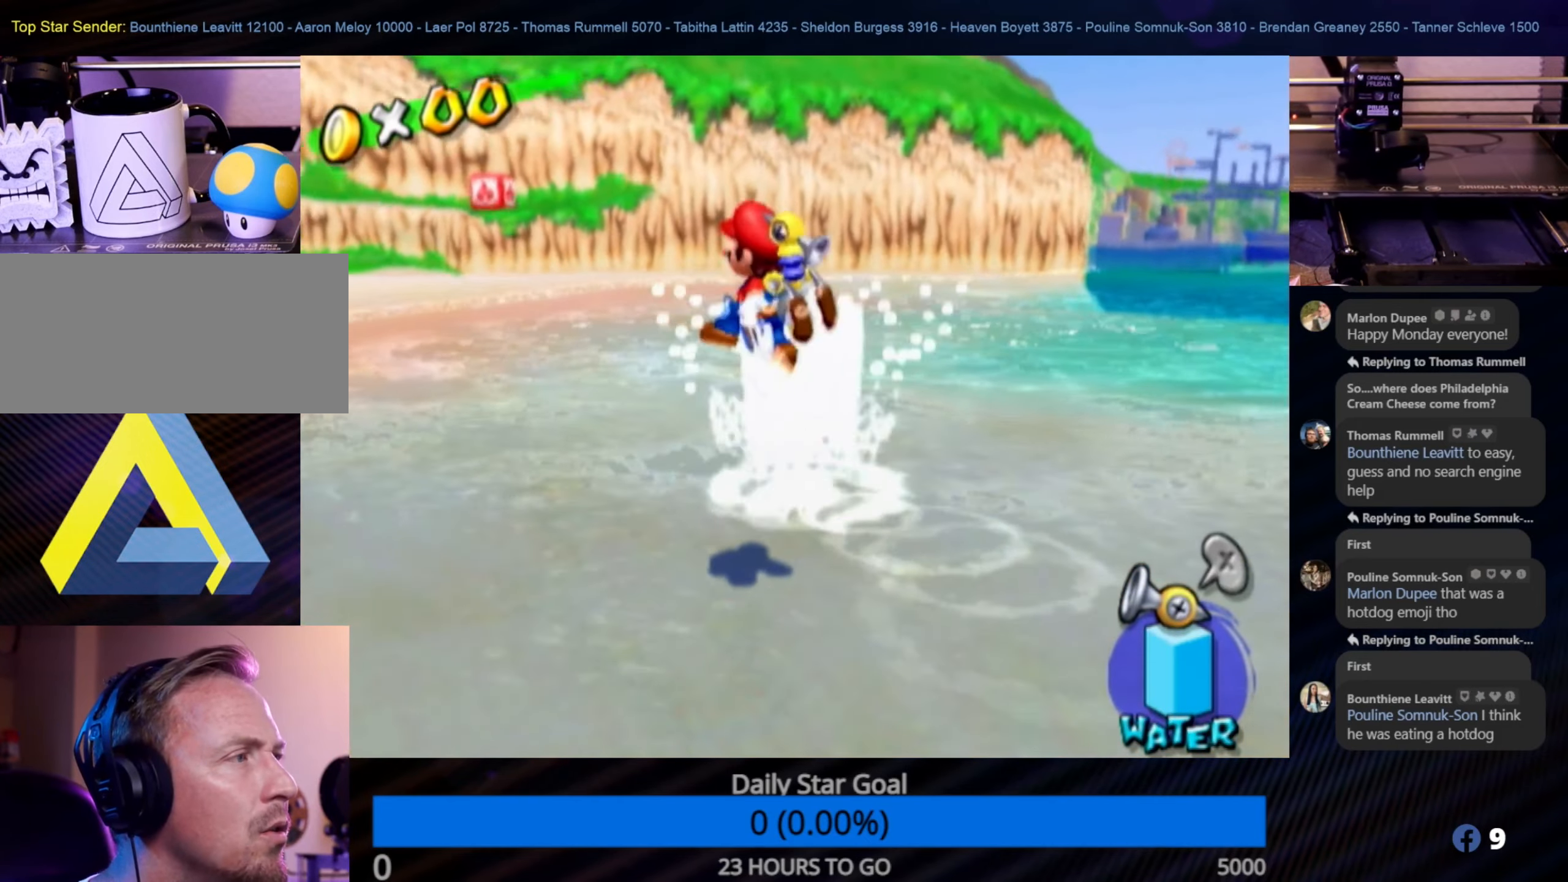
{"buttons": [], "left_stick": "up-left", "right_stick": "right", "events": [[17, "A", "up"], [267, "right_stick", "right"]]}
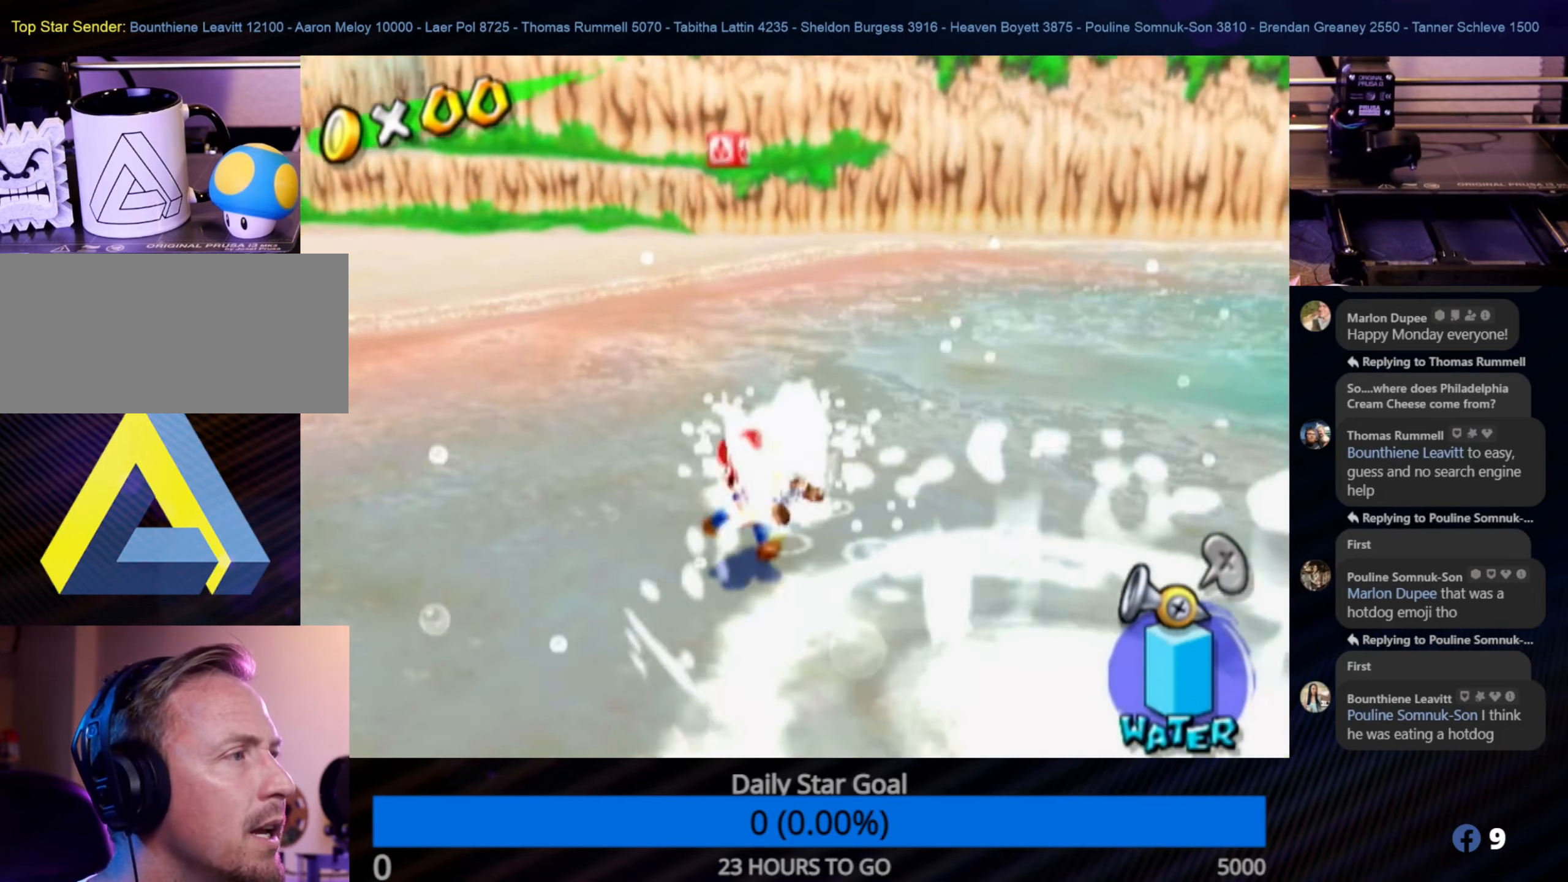
{"buttons": [], "left_stick": "up", "right_stick": "center", "events": [[83, "right_stick", "up-right"], [200, "left_stick", "up"], [200, "right_stick", "up"], [400, "right_stick", "center"]]}
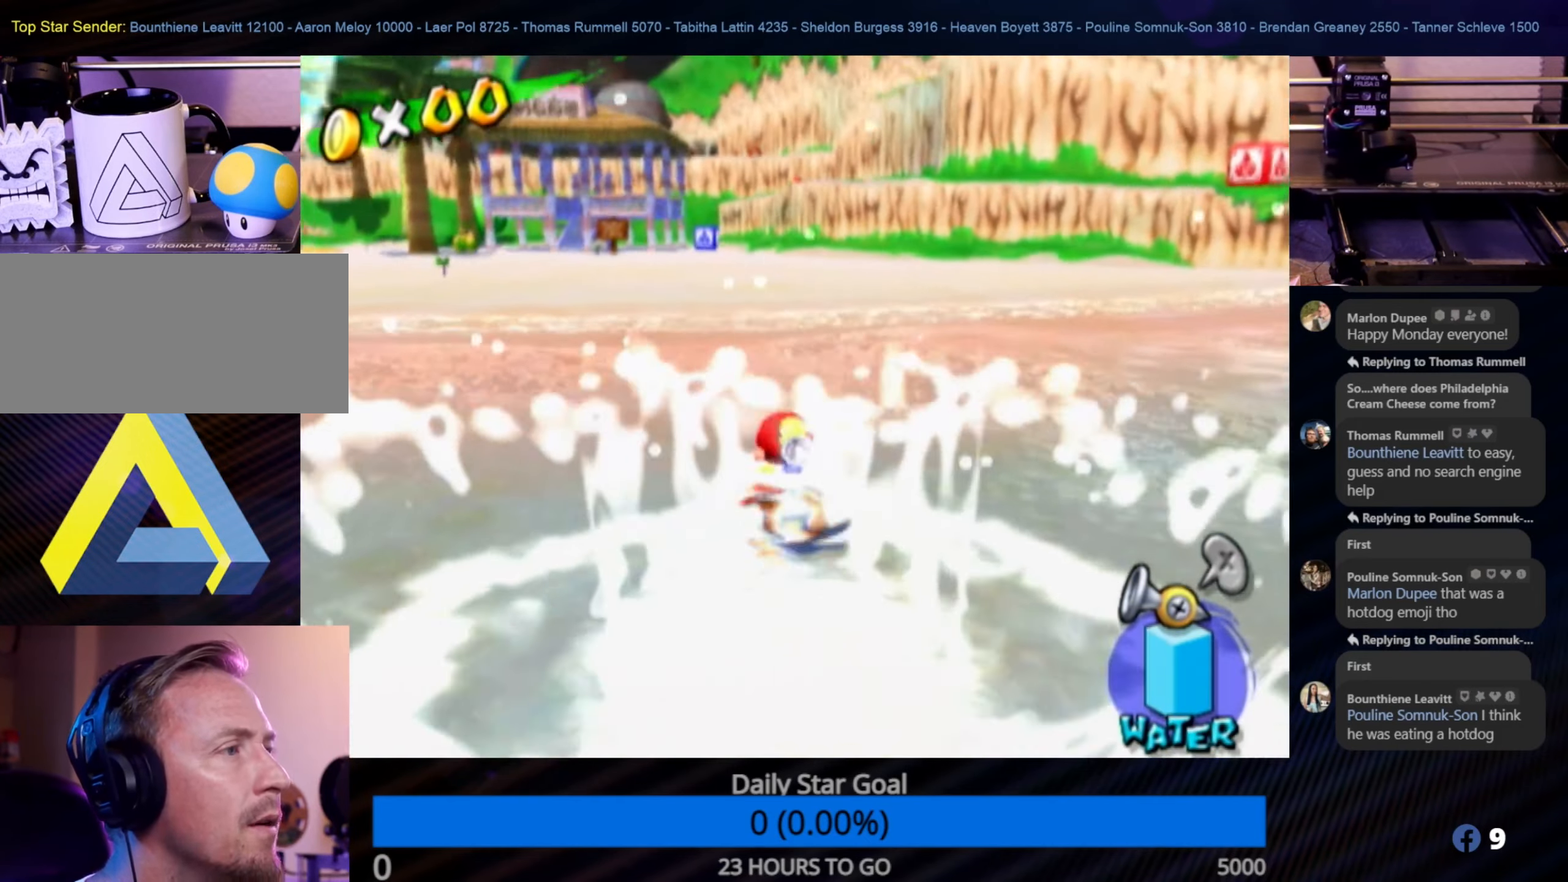
{"buttons": [], "left_stick": "up", "right_stick": "center", "events": [[117, "A", "down"], [417, "A", "up"]]}
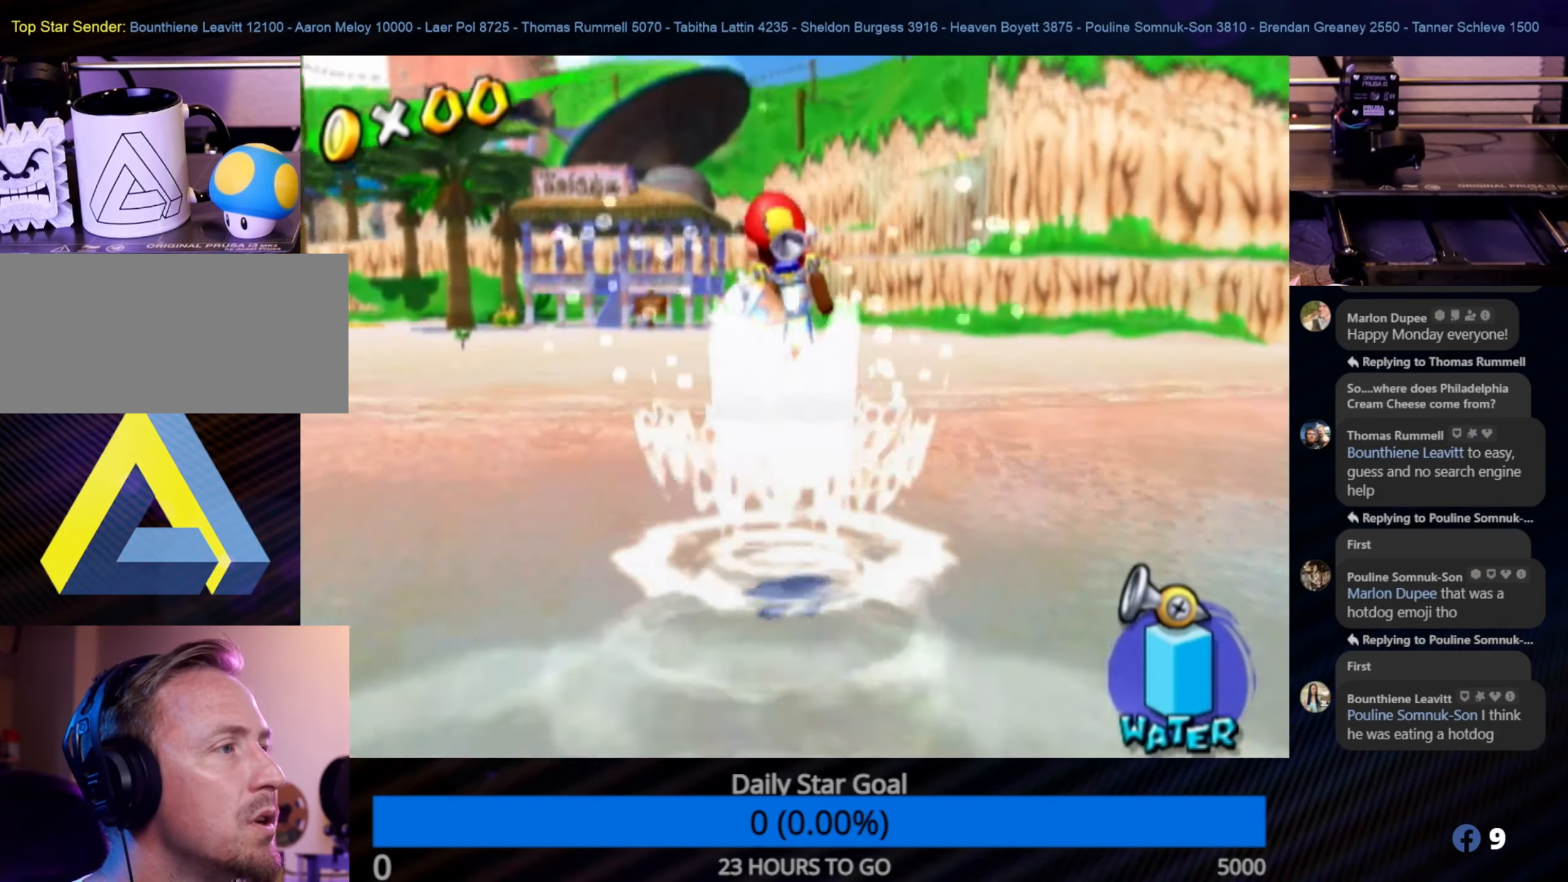
{"buttons": [], "left_stick": "up", "right_stick": "center", "events": [[133, "A", "down"], [383, "A", "up"]]}
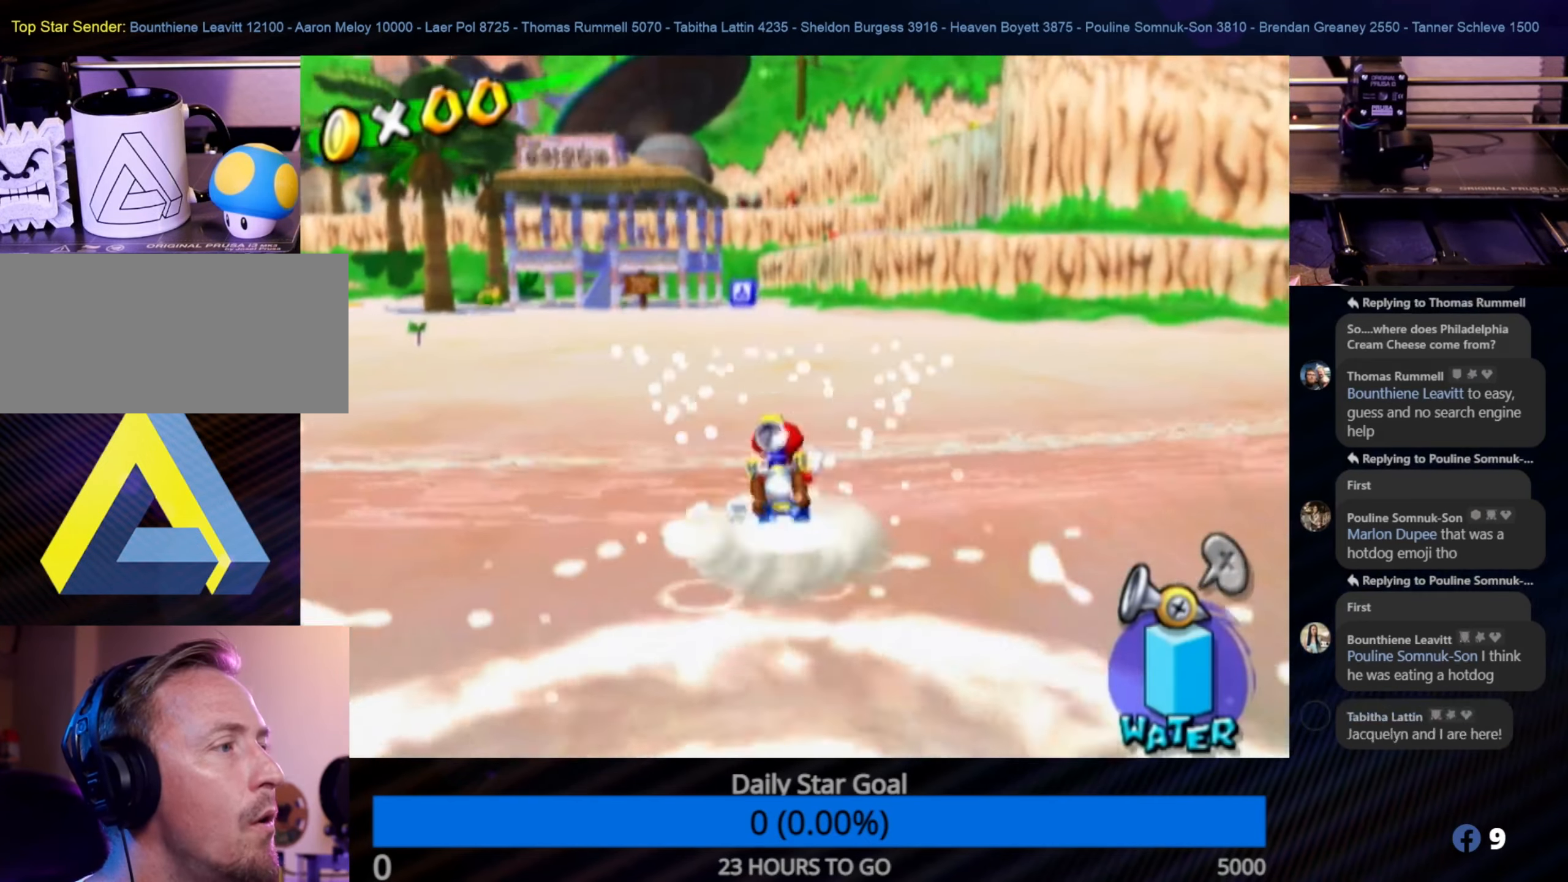
{"buttons": [], "left_stick": "up", "right_stick": "center", "events": []}